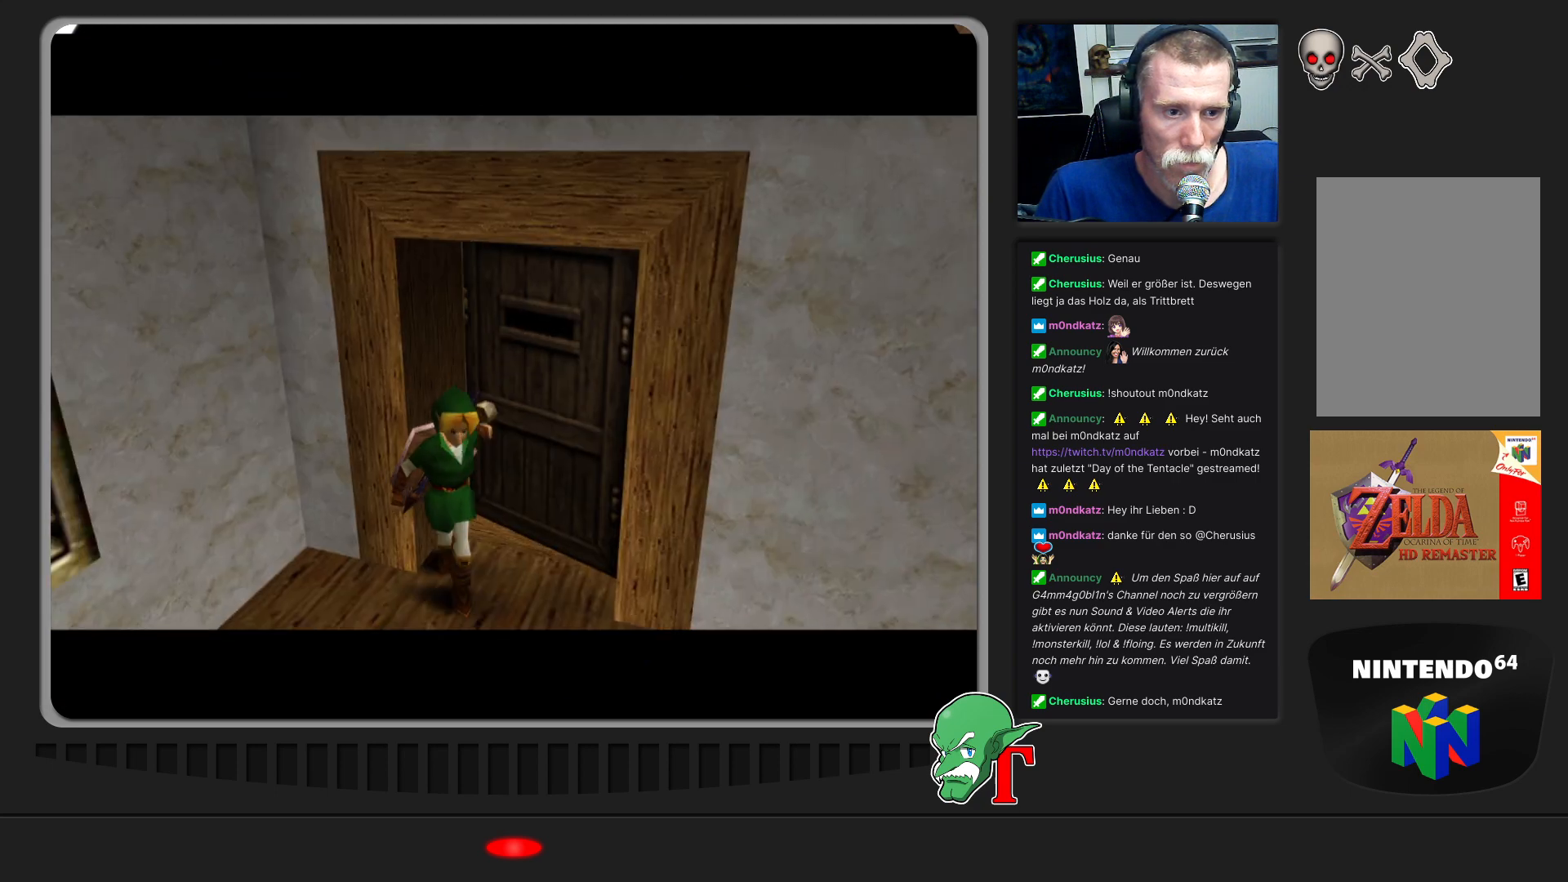
Gameplay with a controller (Nintendo layout); each line is a JSON object with the inputs held at the frame after it. "events" lists button and stick changes between this image and that frame as [ms after this image, input, new state], when the widget could be followed in between. Not read: L3 R3.
{"buttons": [], "left_stick": "center", "events": []}
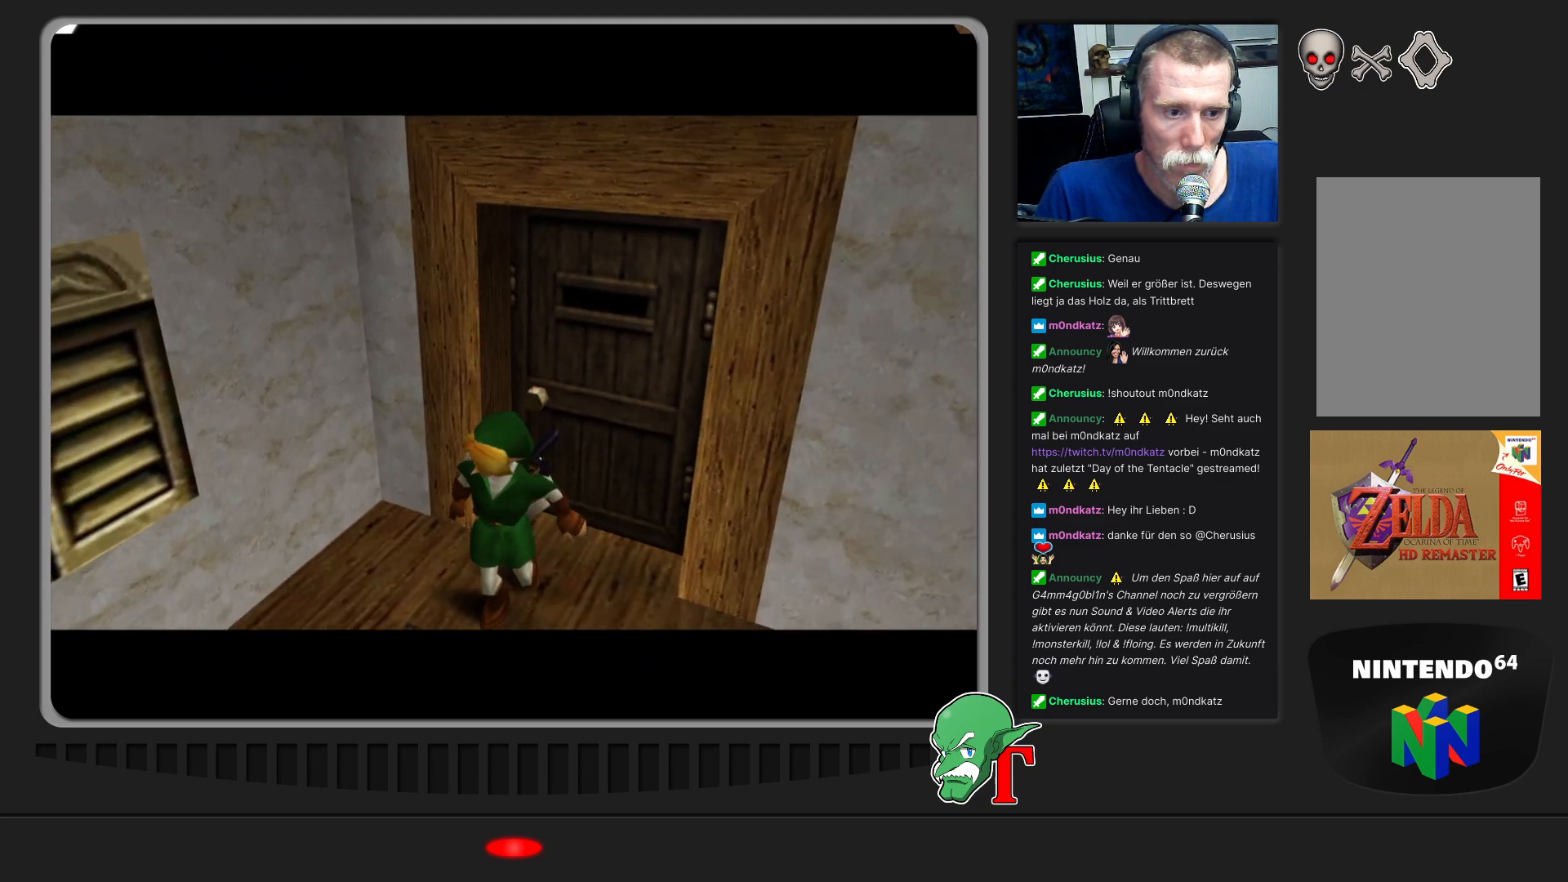
{"buttons": [], "left_stick": "center", "events": []}
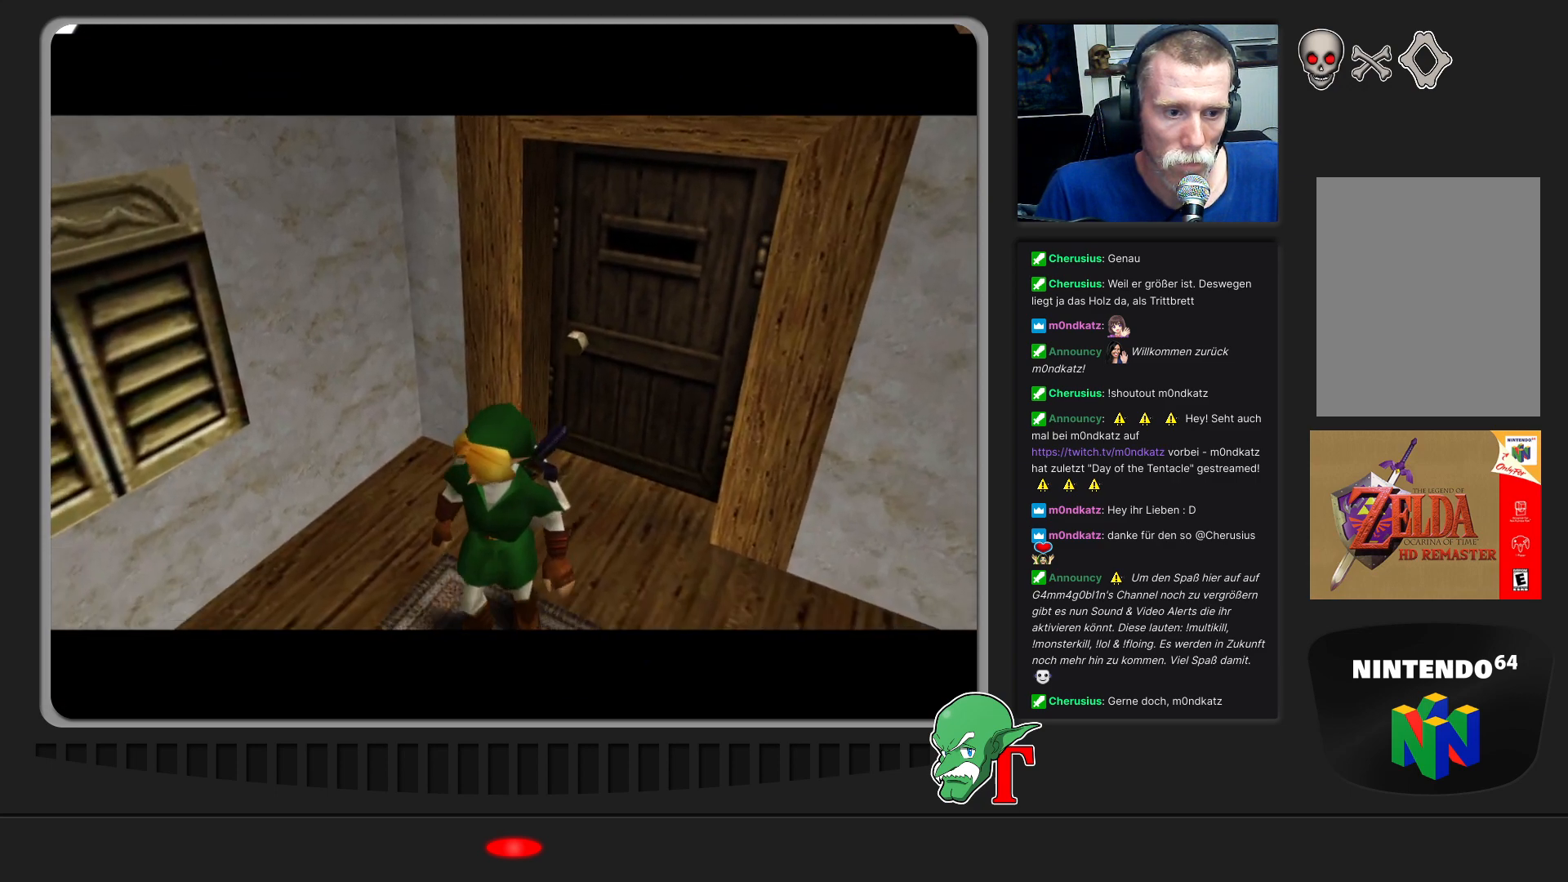
{"buttons": [], "left_stick": "center", "events": []}
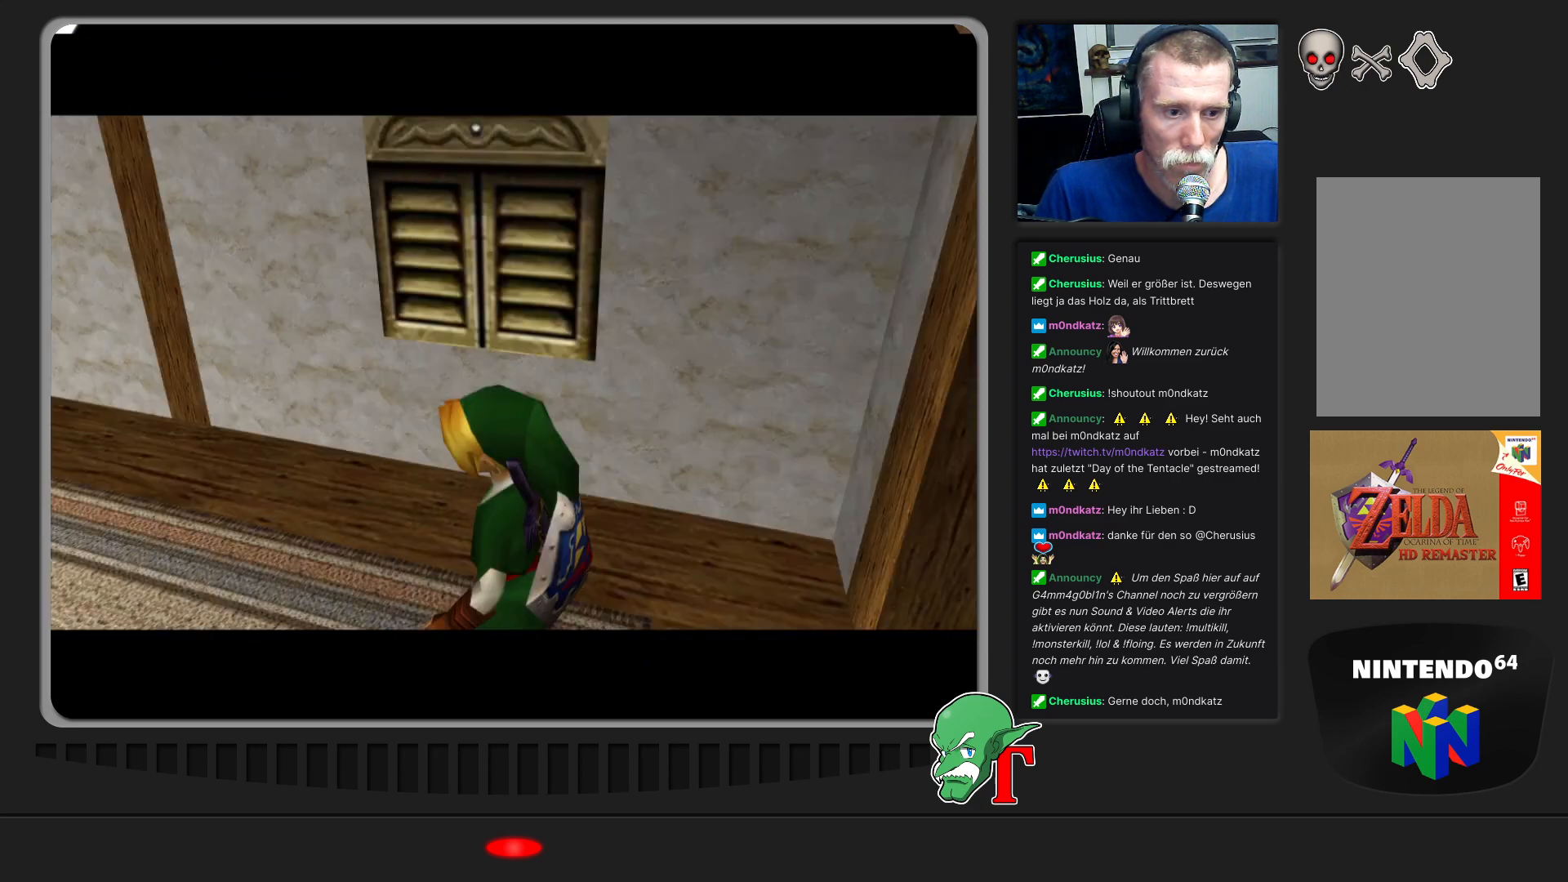
{"buttons": [], "left_stick": "left", "events": [[467, "left_stick", "left"]]}
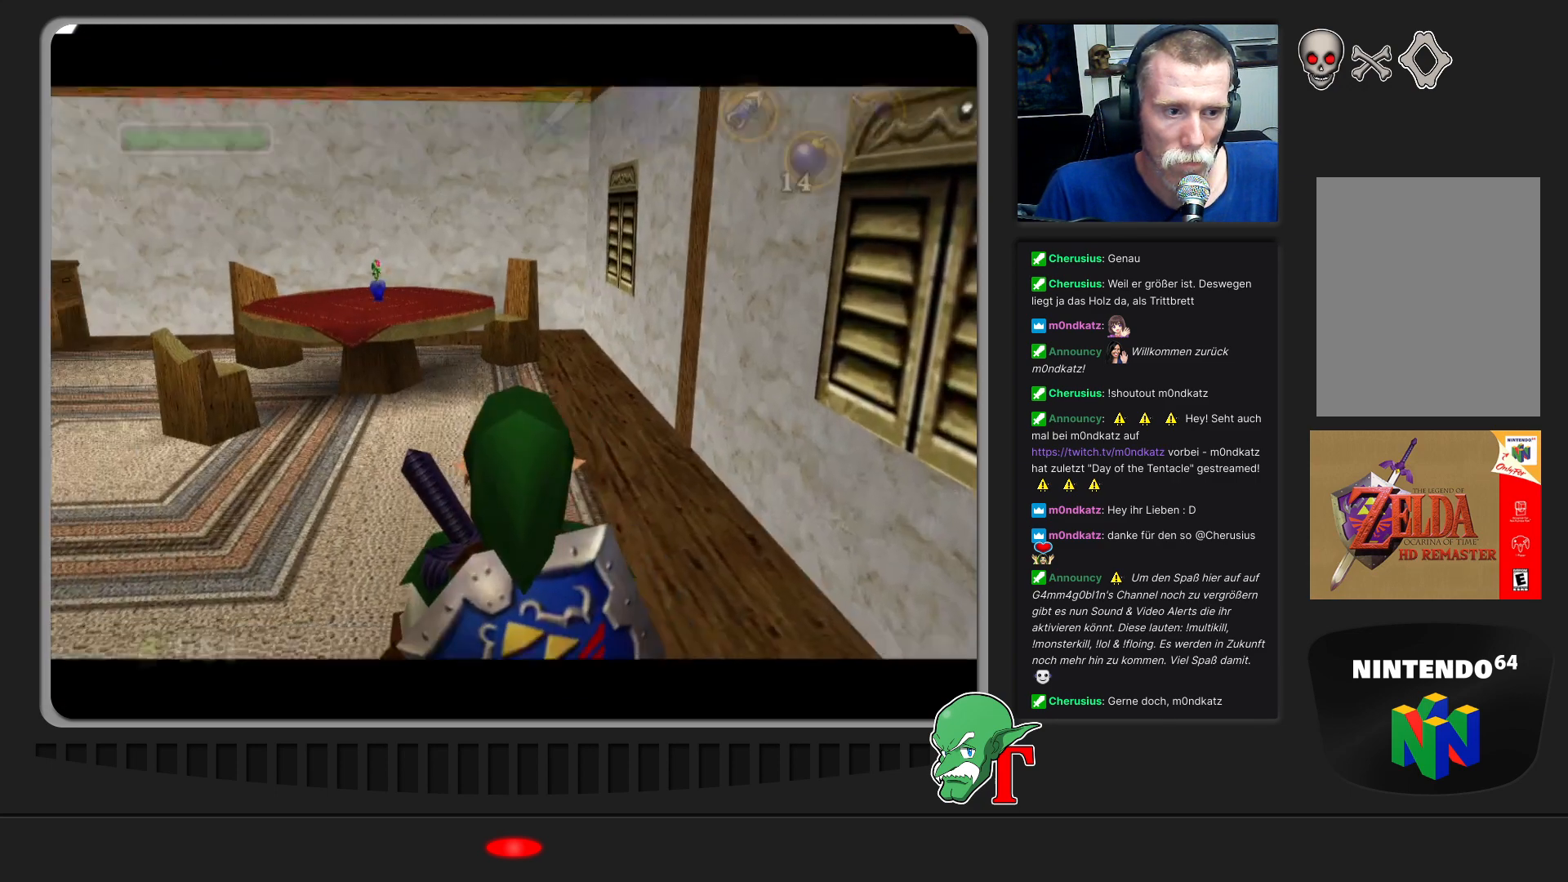
{"buttons": [], "left_stick": "center", "events": [[100, "left_stick", "up-left"], [167, "Z", "down"], [333, "Z", "up"], [400, "left_stick", "center"]]}
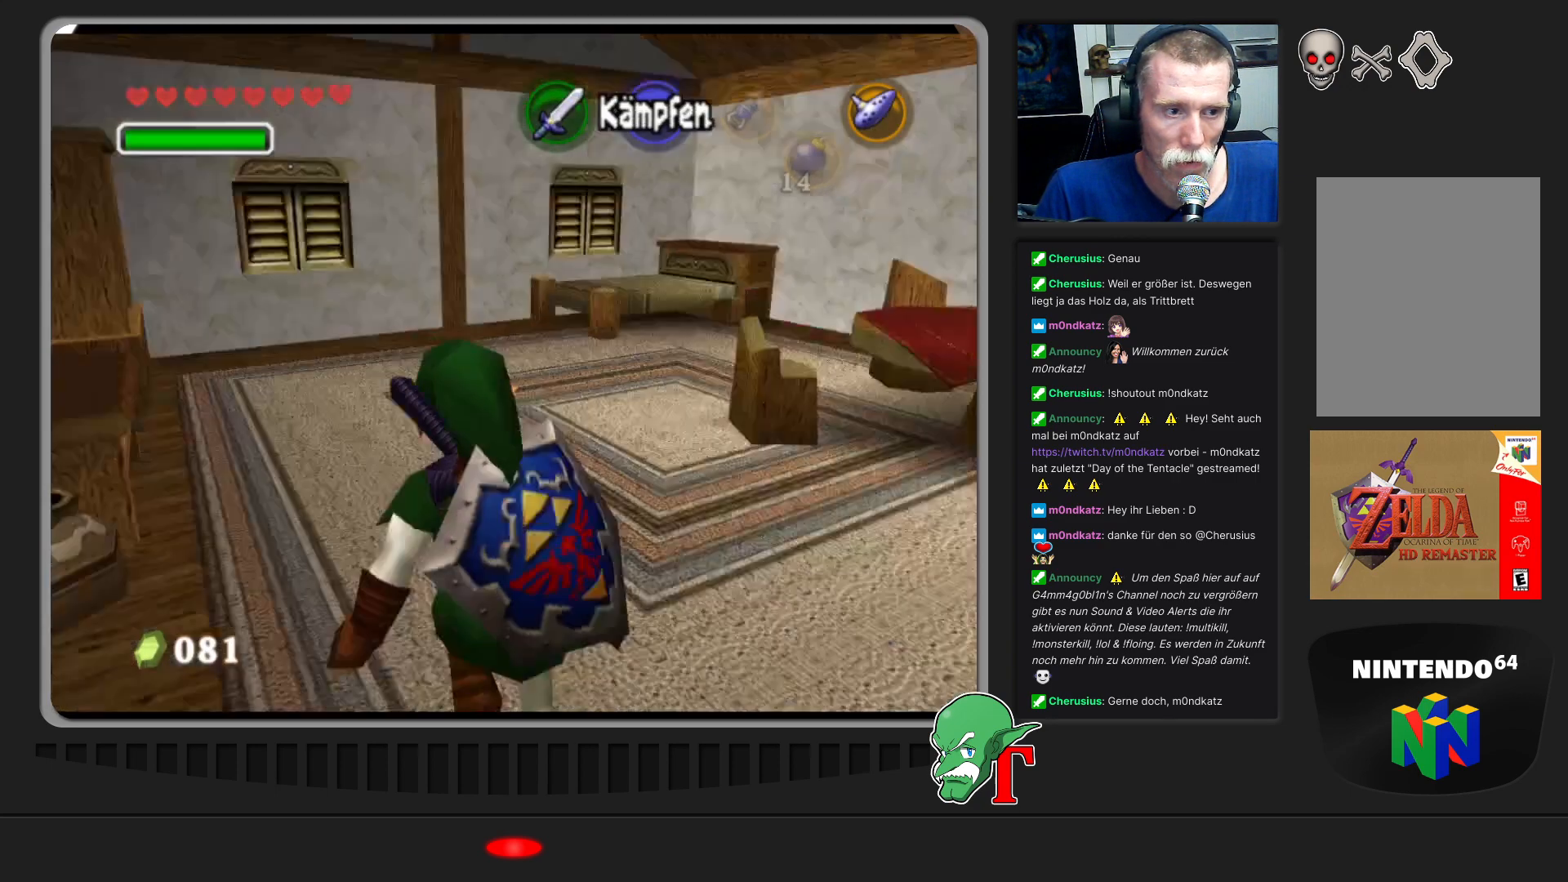
{"buttons": [], "left_stick": "down-left", "events": [[400, "left_stick", "left"], [500, "left_stick", "down-left"]]}
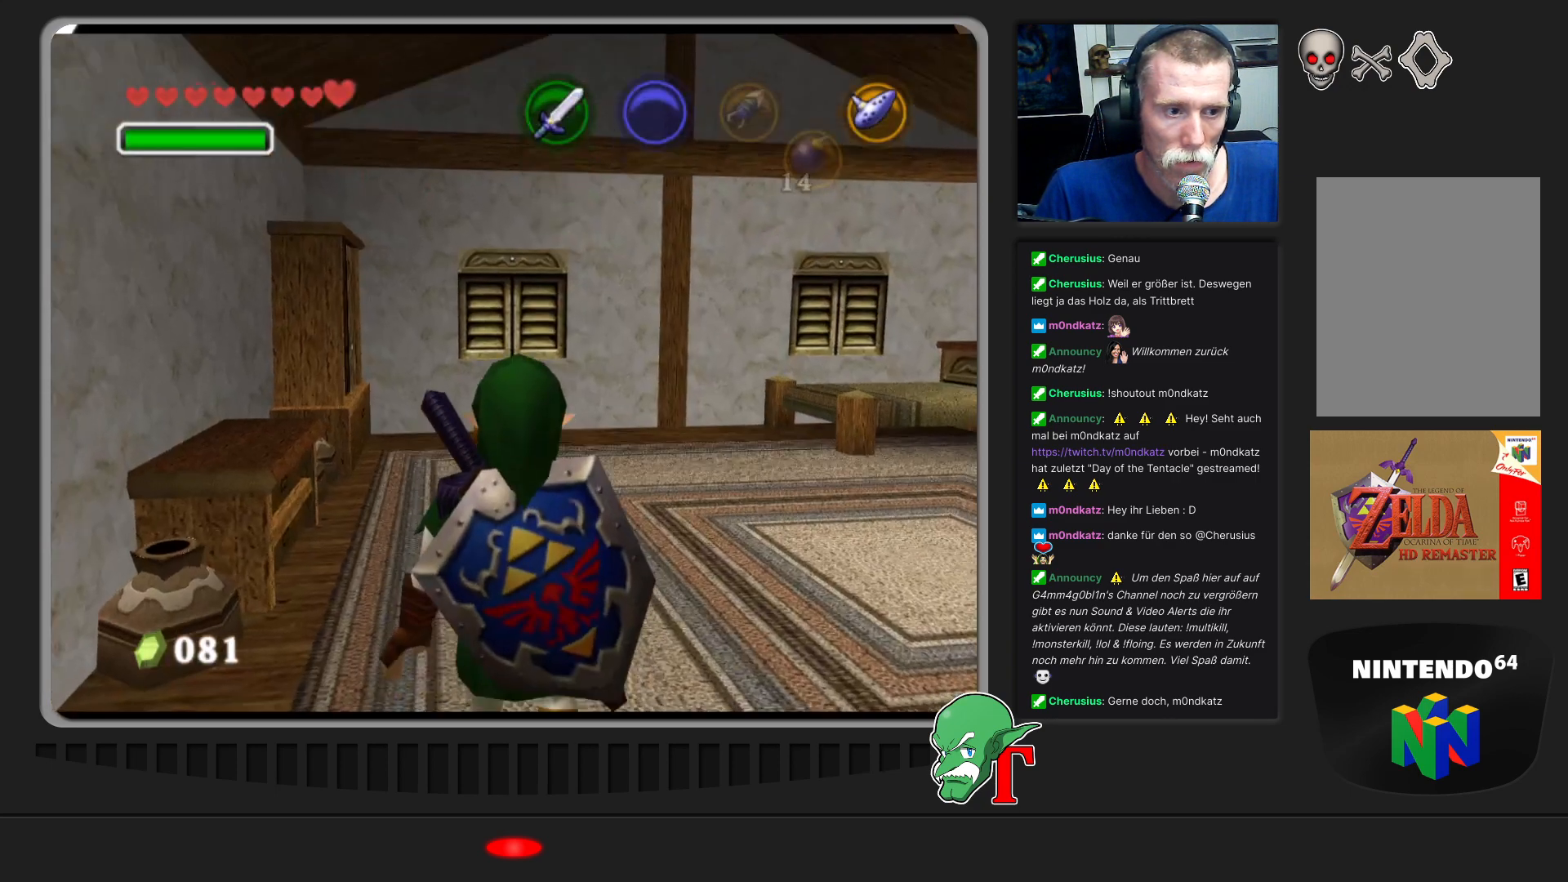
{"buttons": [], "left_stick": "left", "events": [[400, "left_stick", "left"]]}
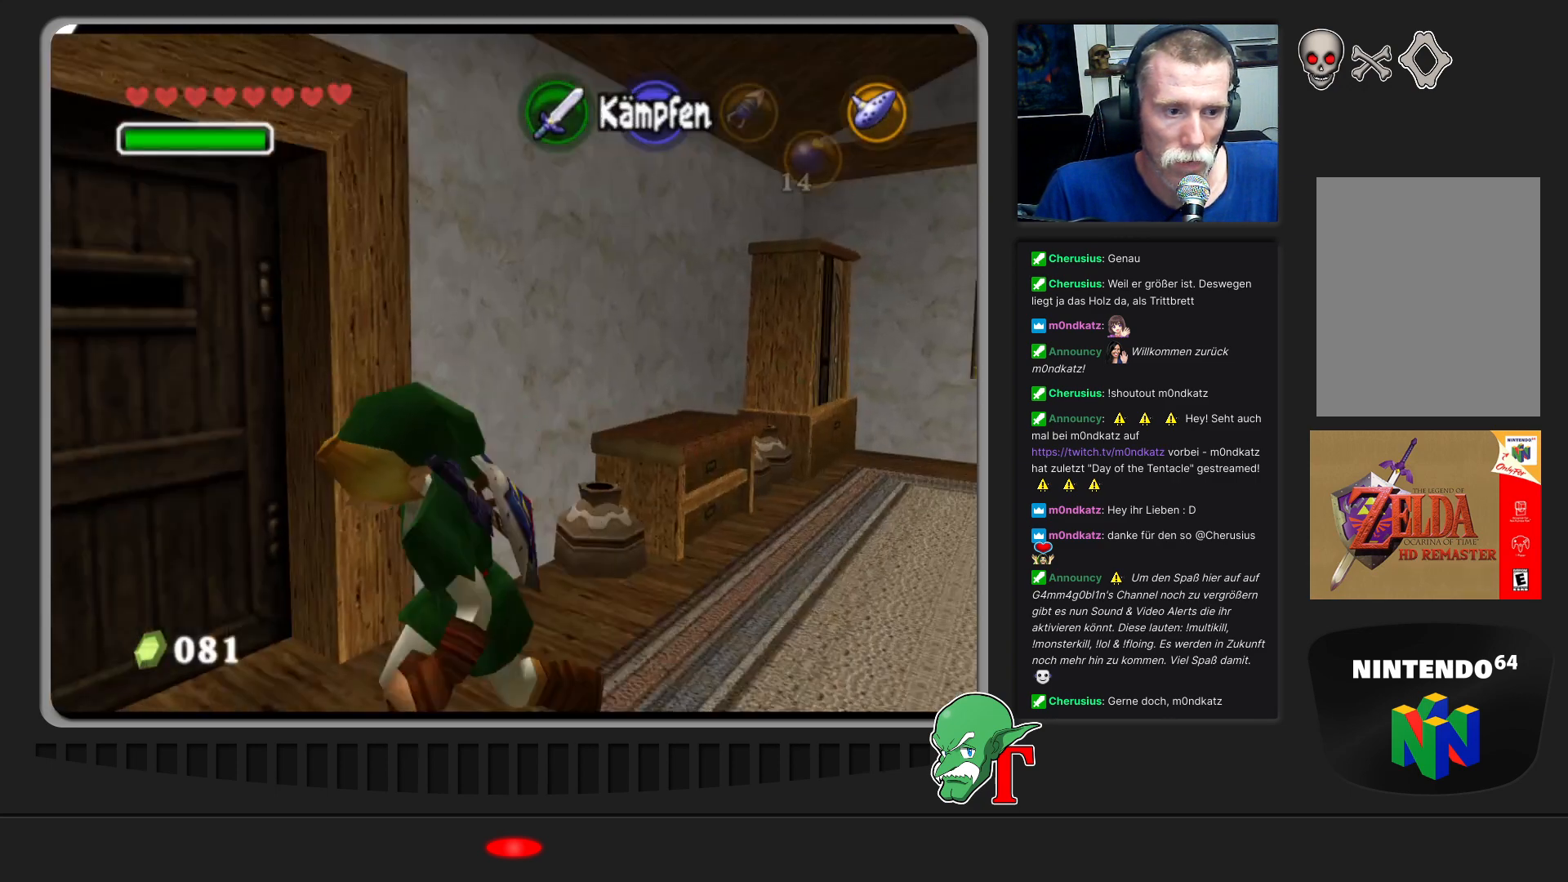
{"buttons": ["A"], "left_stick": "up", "events": [[67, "left_stick", "up-left"], [200, "left_stick", "up"], [400, "A", "down"]]}
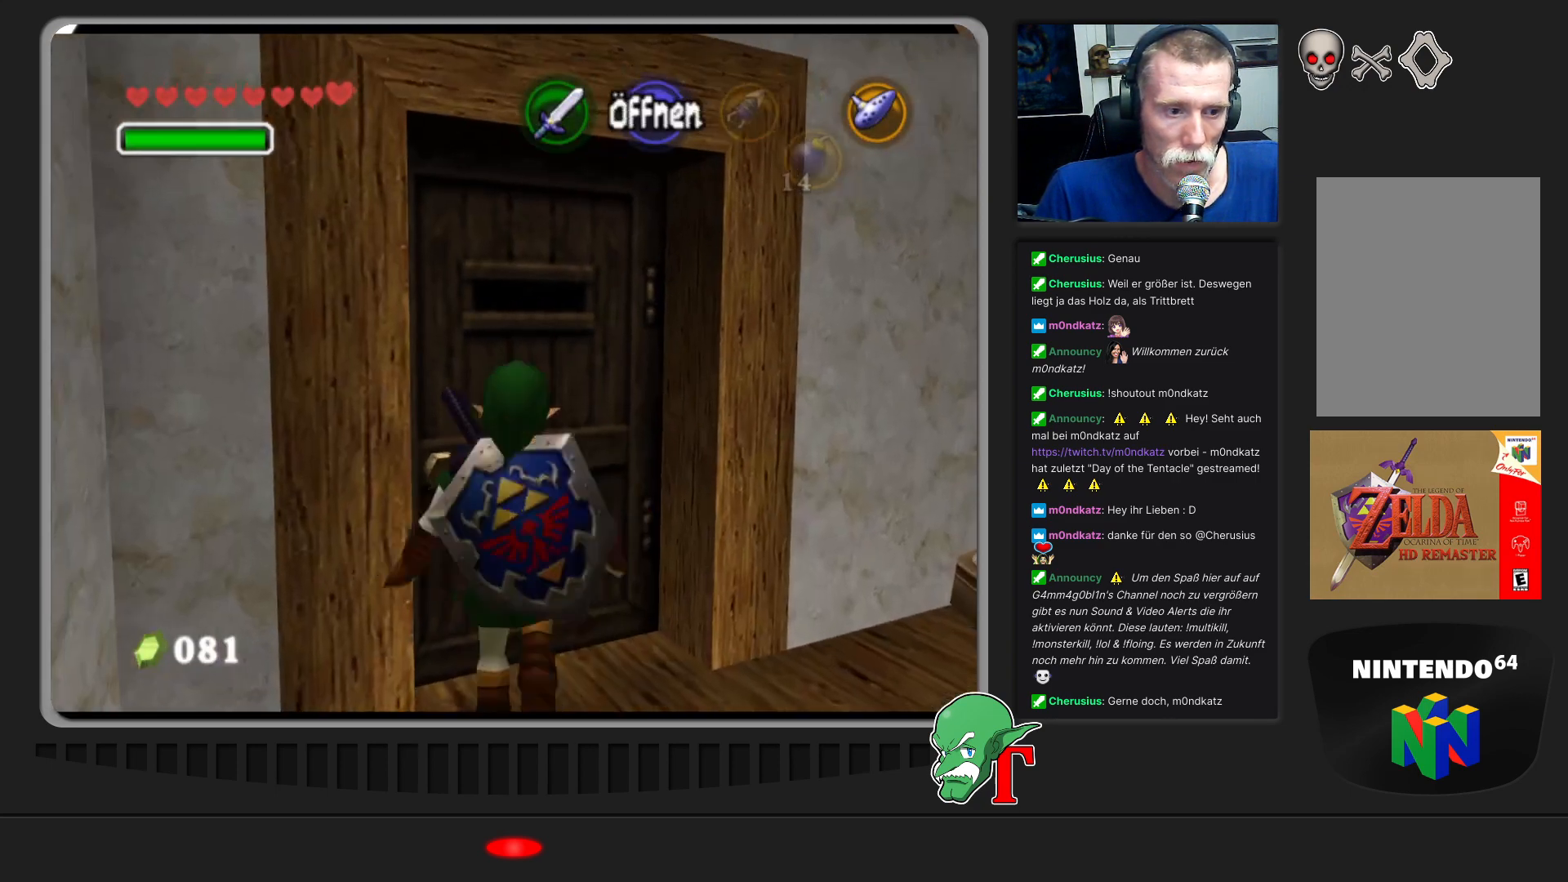
{"buttons": [], "left_stick": "center", "events": [[33, "A", "up"], [33, "left_stick", "center"]]}
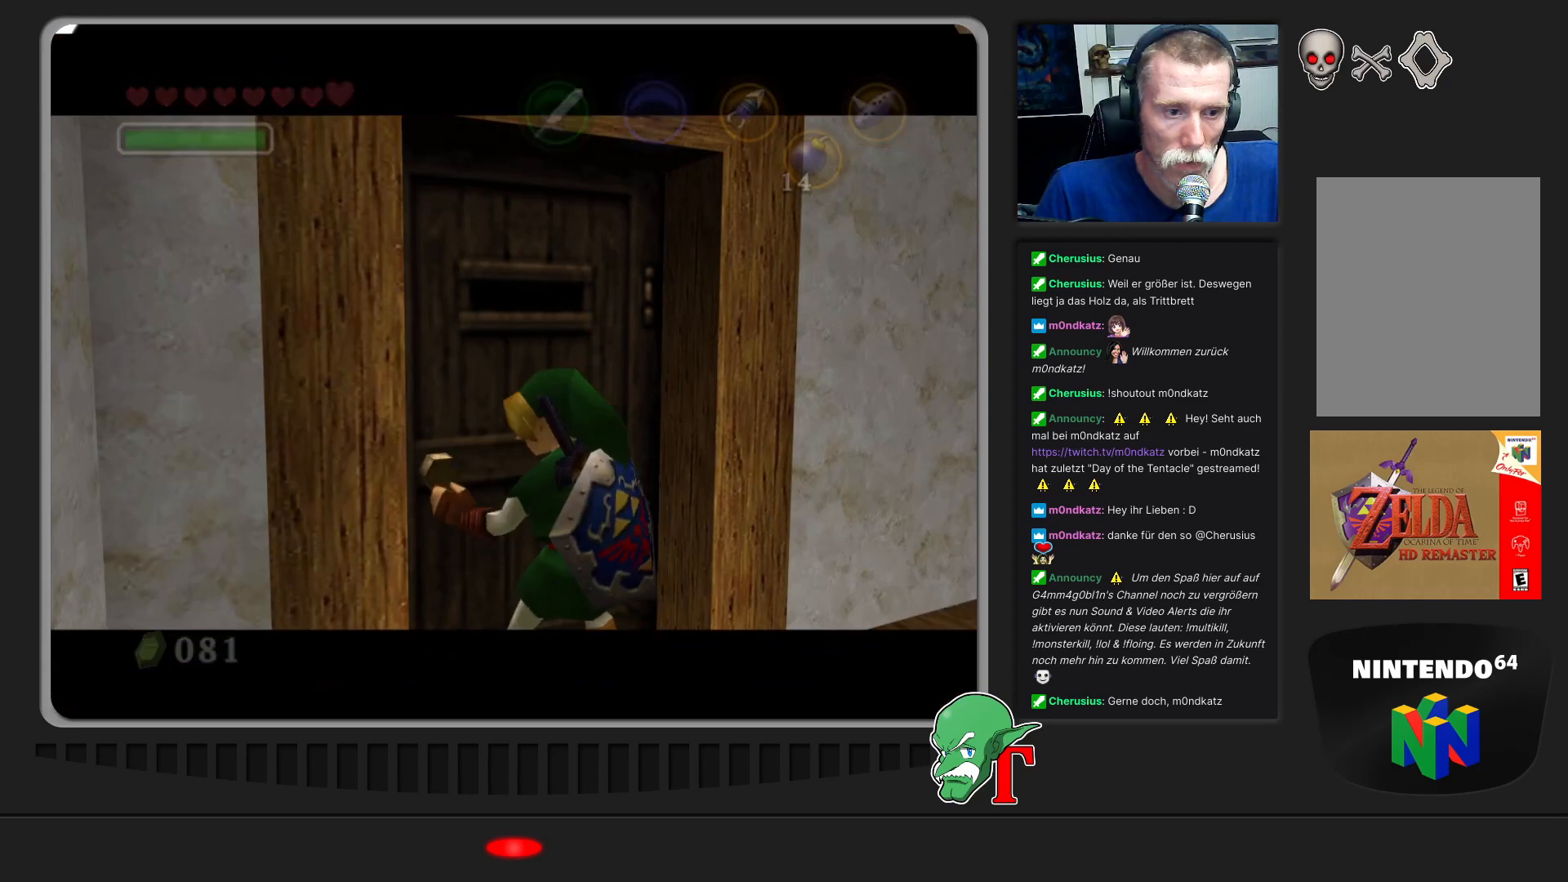
{"buttons": [], "left_stick": "center", "events": []}
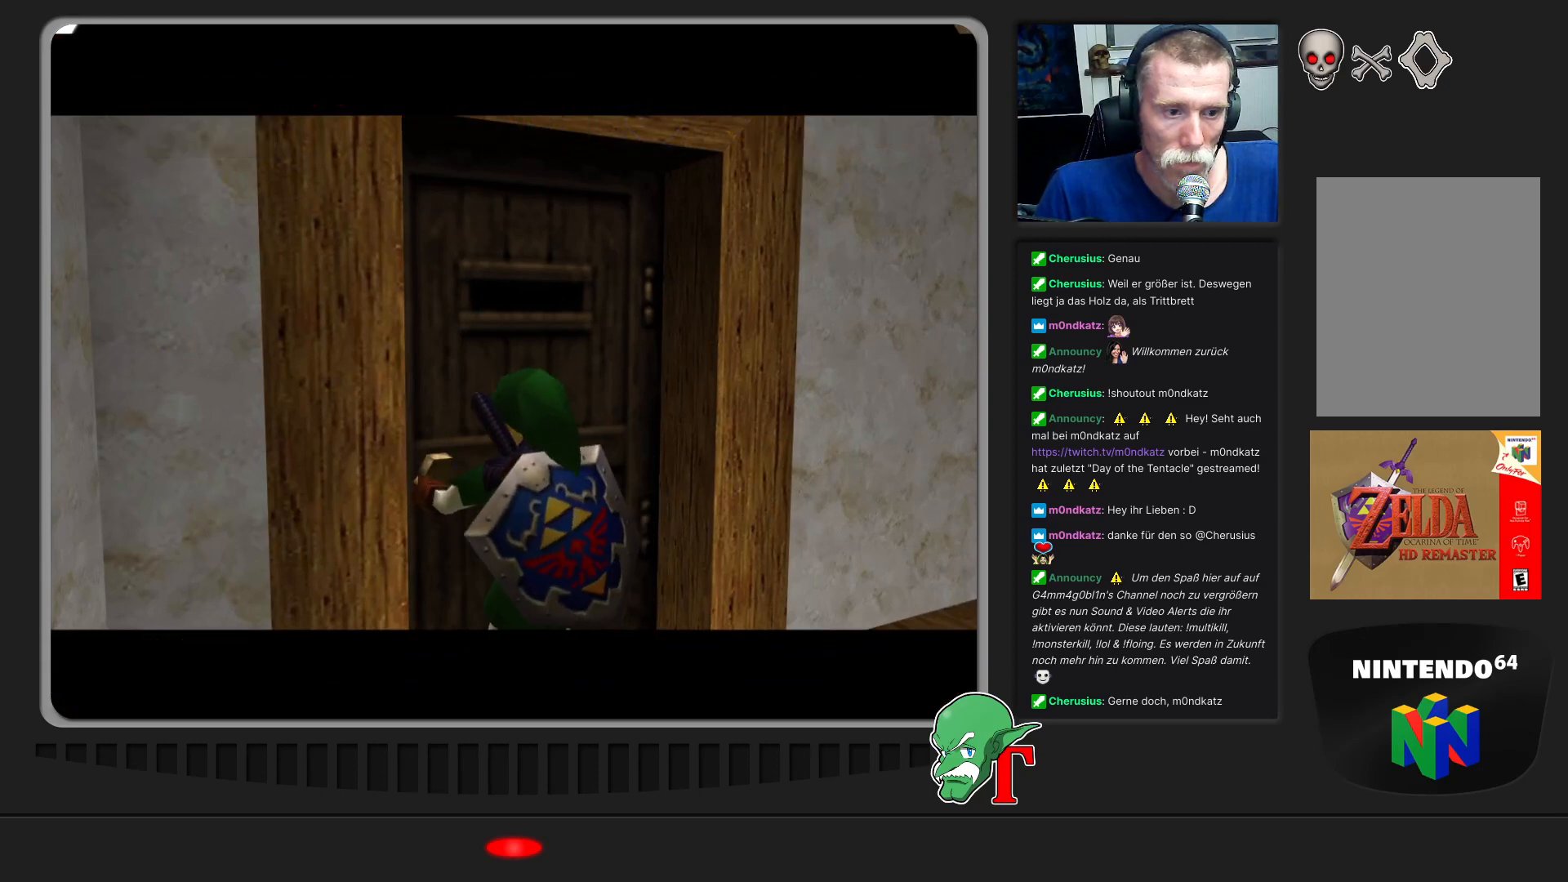
{"buttons": [], "left_stick": "center", "events": []}
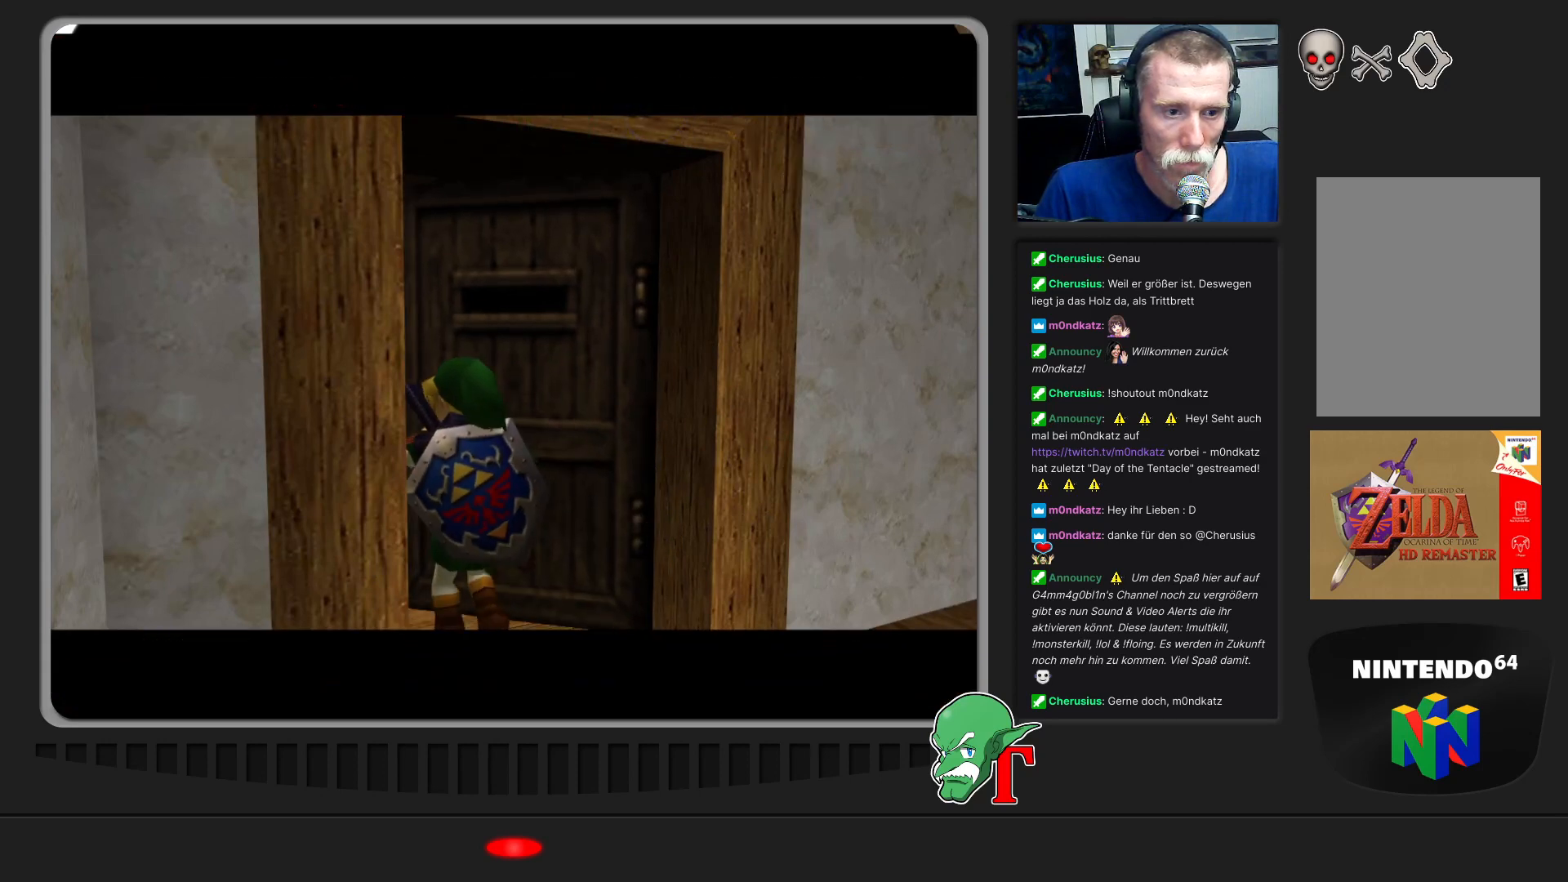
{"buttons": [], "left_stick": "up", "events": [[267, "left_stick", "up"]]}
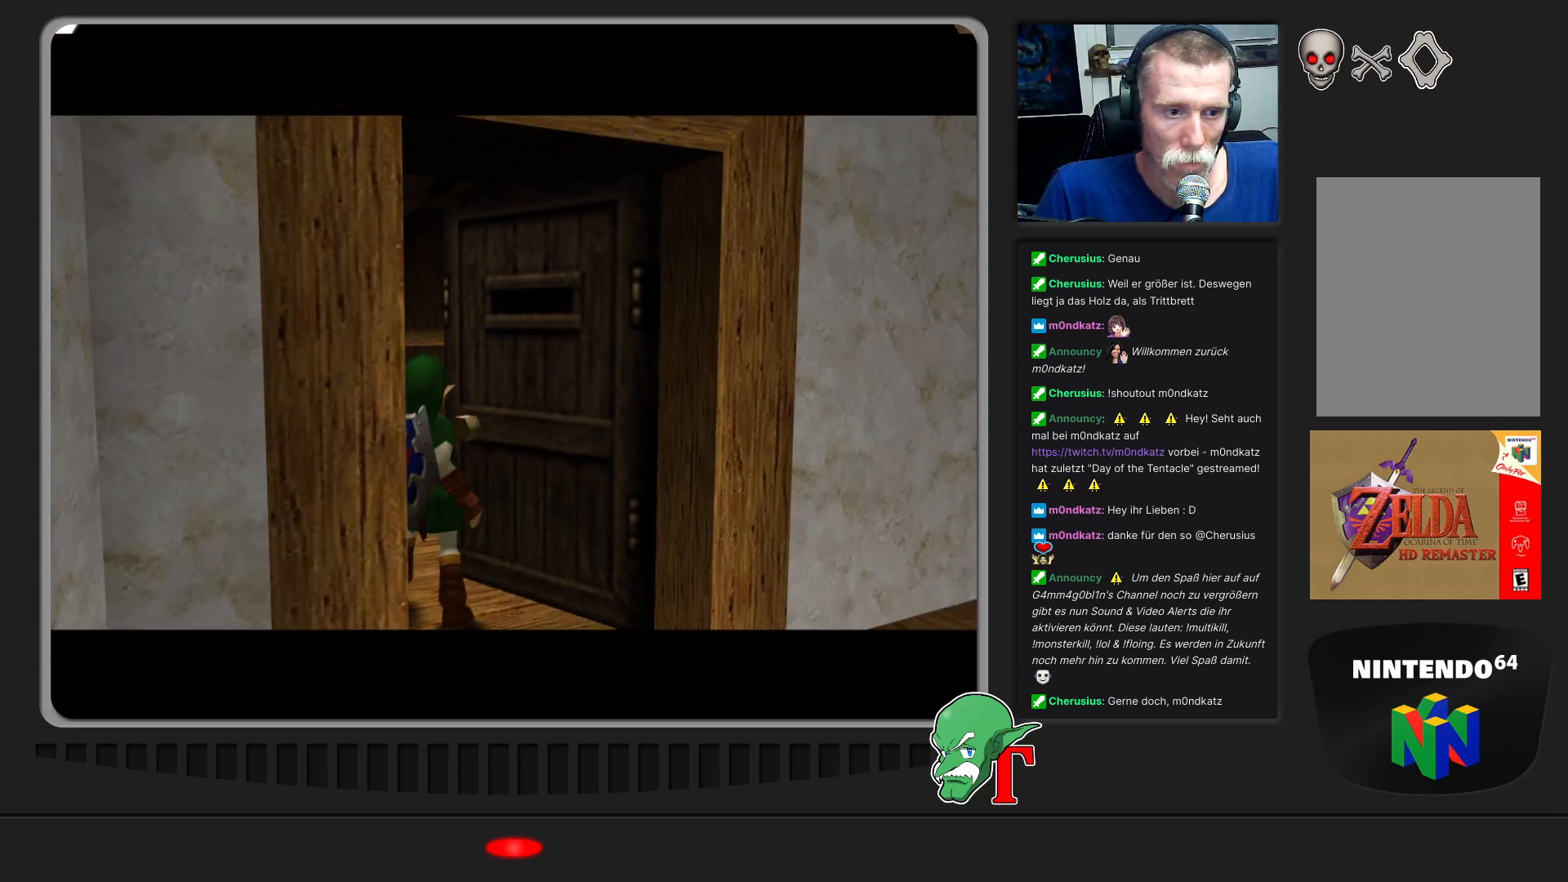
{"buttons": [], "left_stick": "up", "events": []}
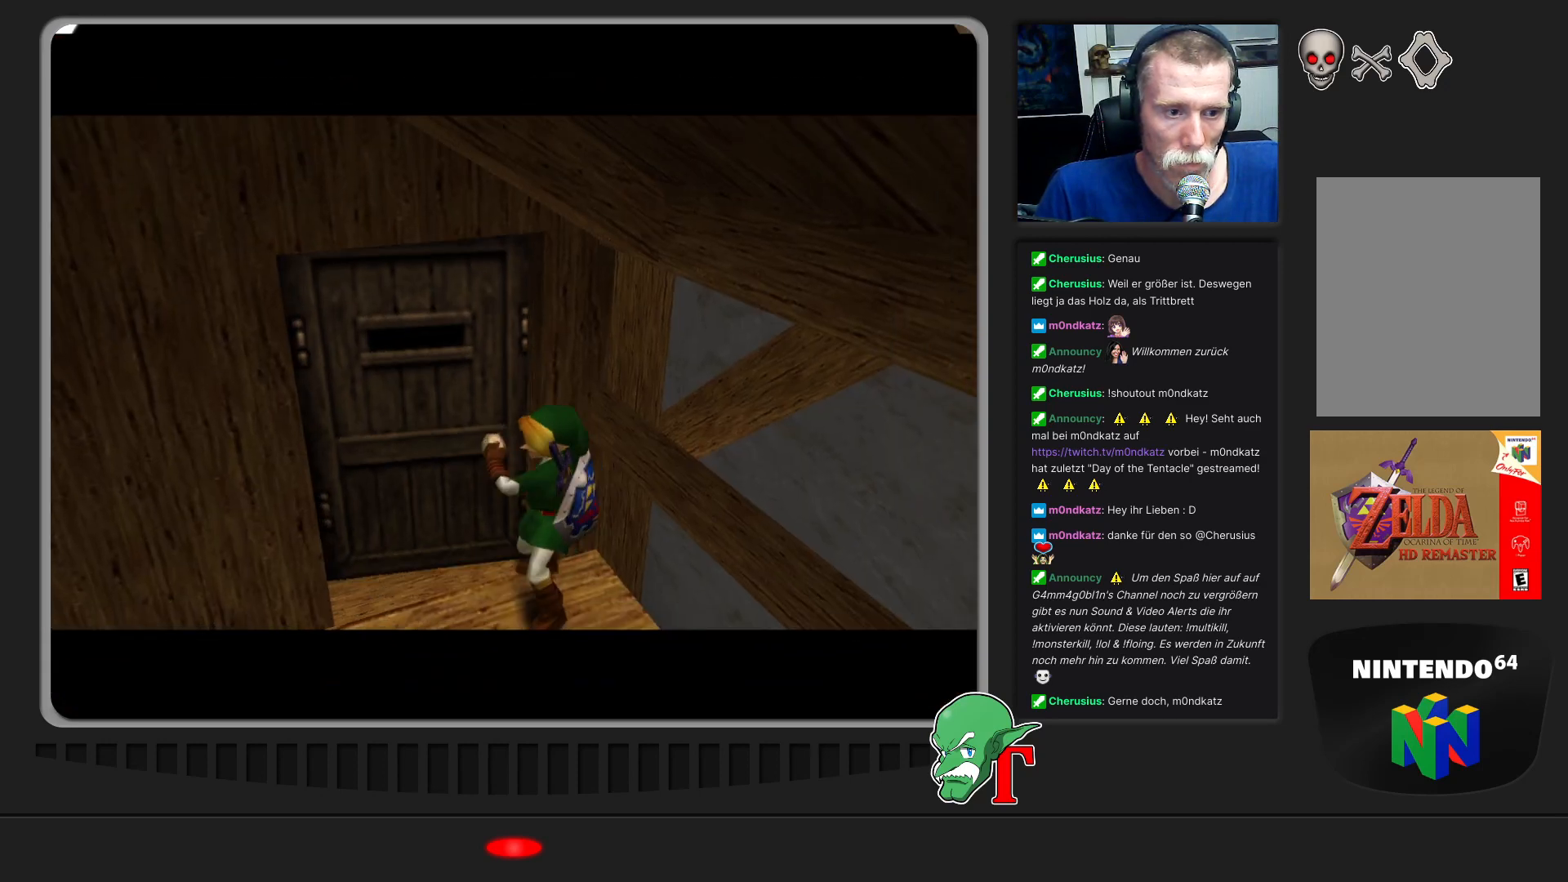
{"buttons": [], "left_stick": "down-right", "events": [[167, "left_stick", "center"], [500, "left_stick", "down-right"]]}
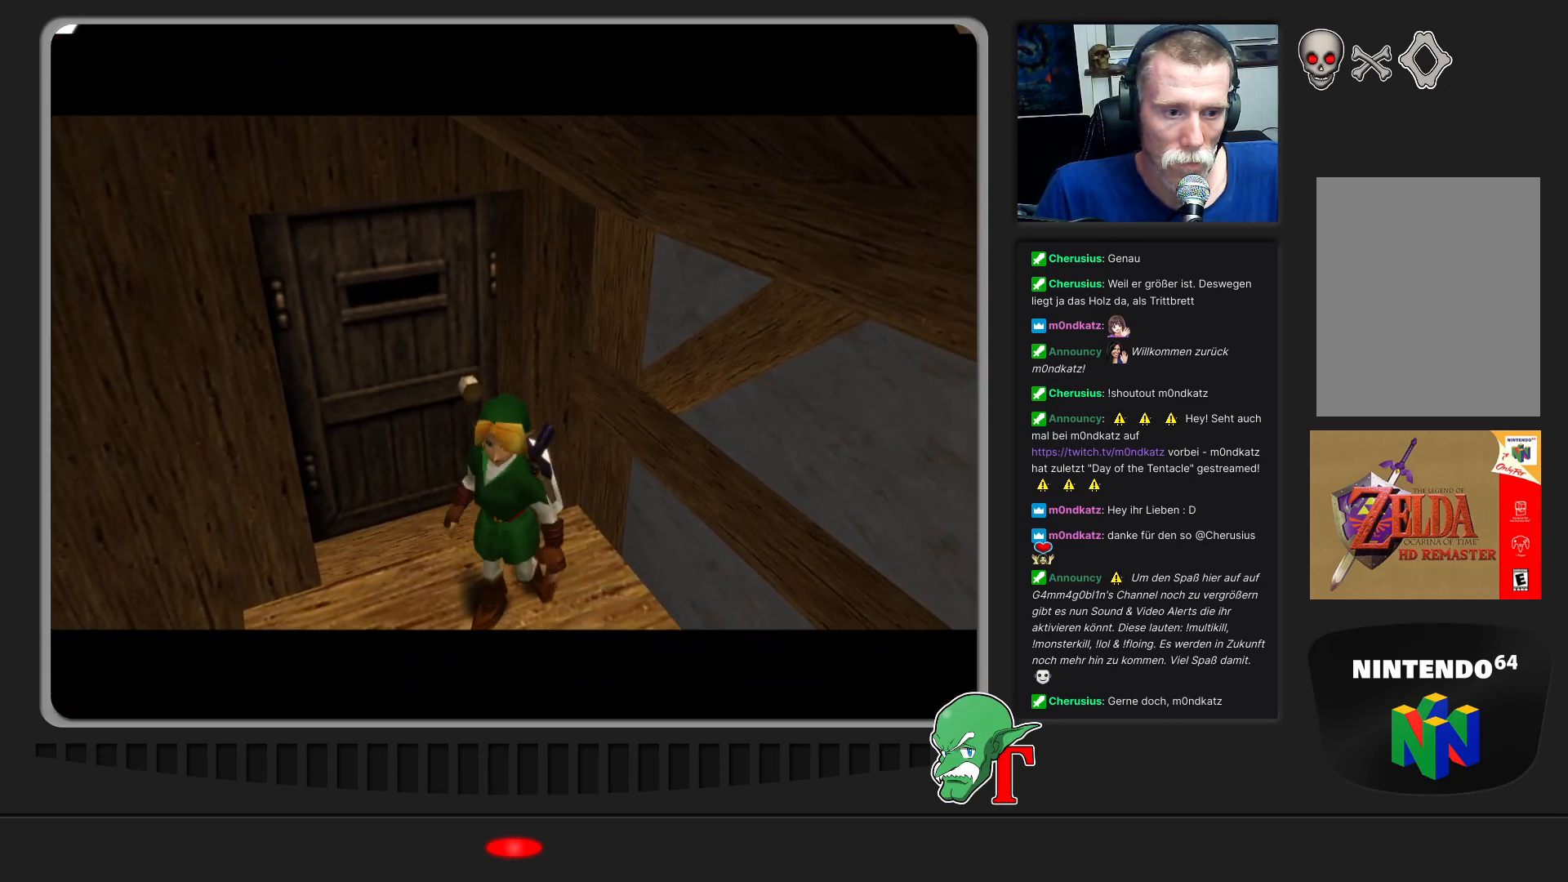
{"buttons": [], "left_stick": "down-right", "events": []}
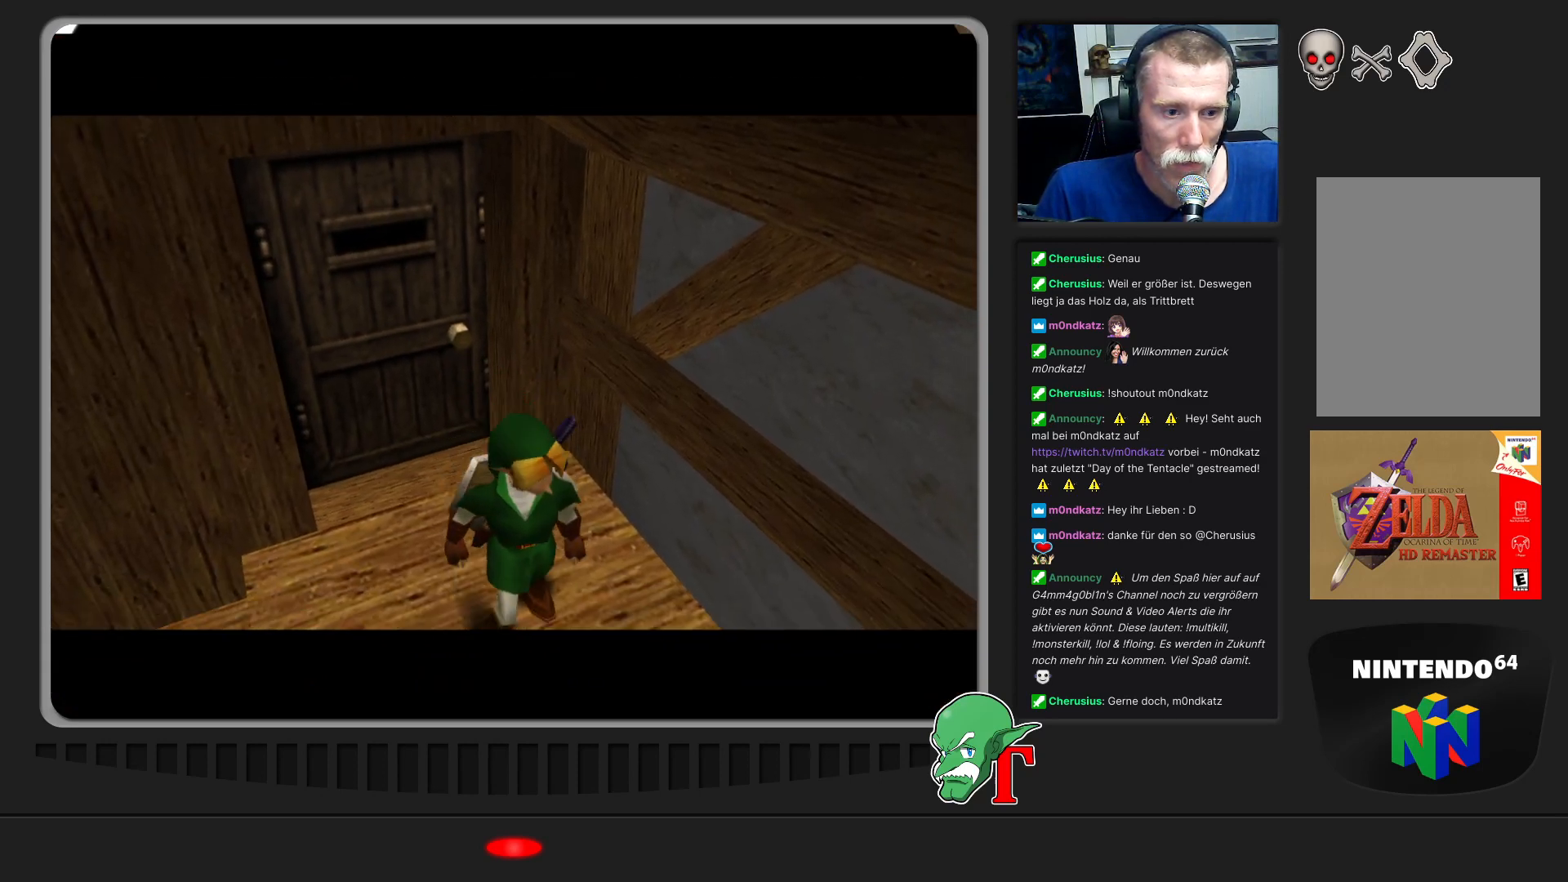
{"buttons": [], "left_stick": "down-right", "events": []}
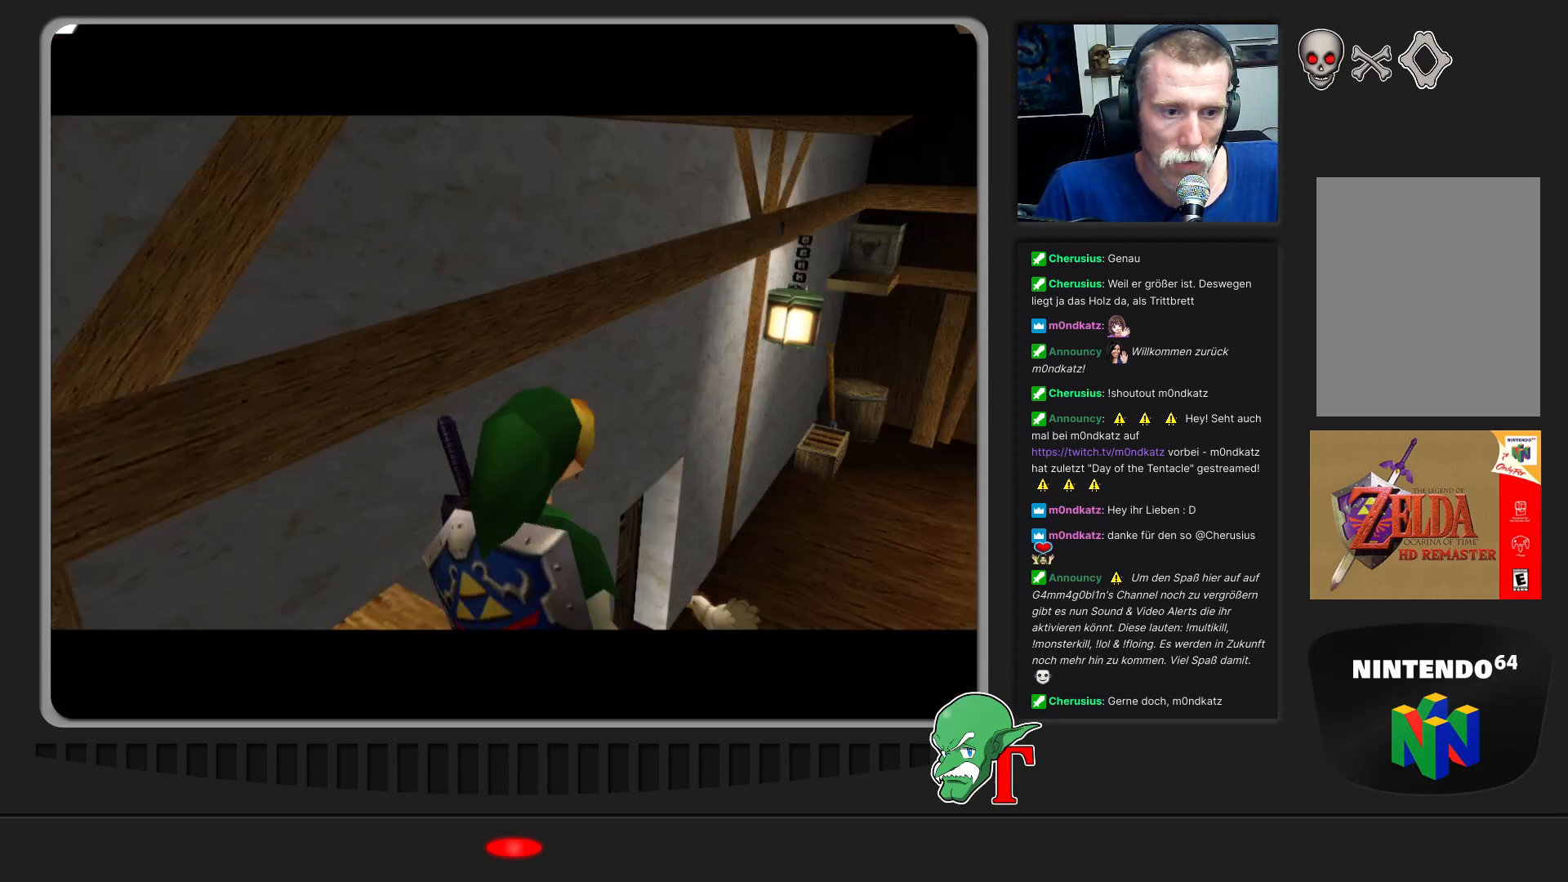
{"buttons": [], "left_stick": "up", "events": [[233, "left_stick", "up"]]}
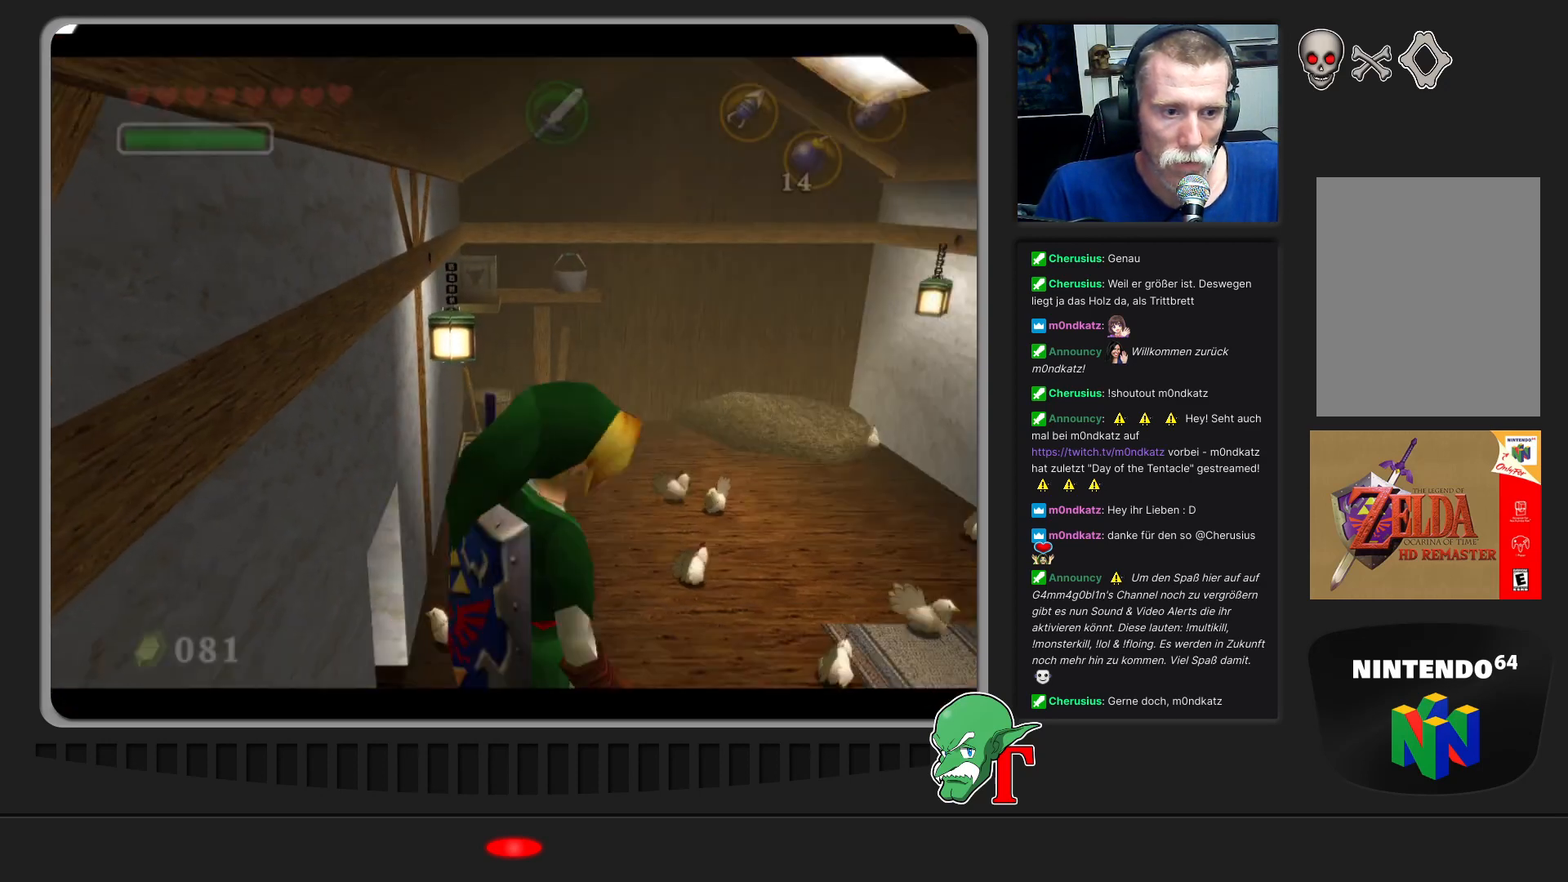
{"buttons": [], "left_stick": "center", "events": [[133, "left_stick", "center"]]}
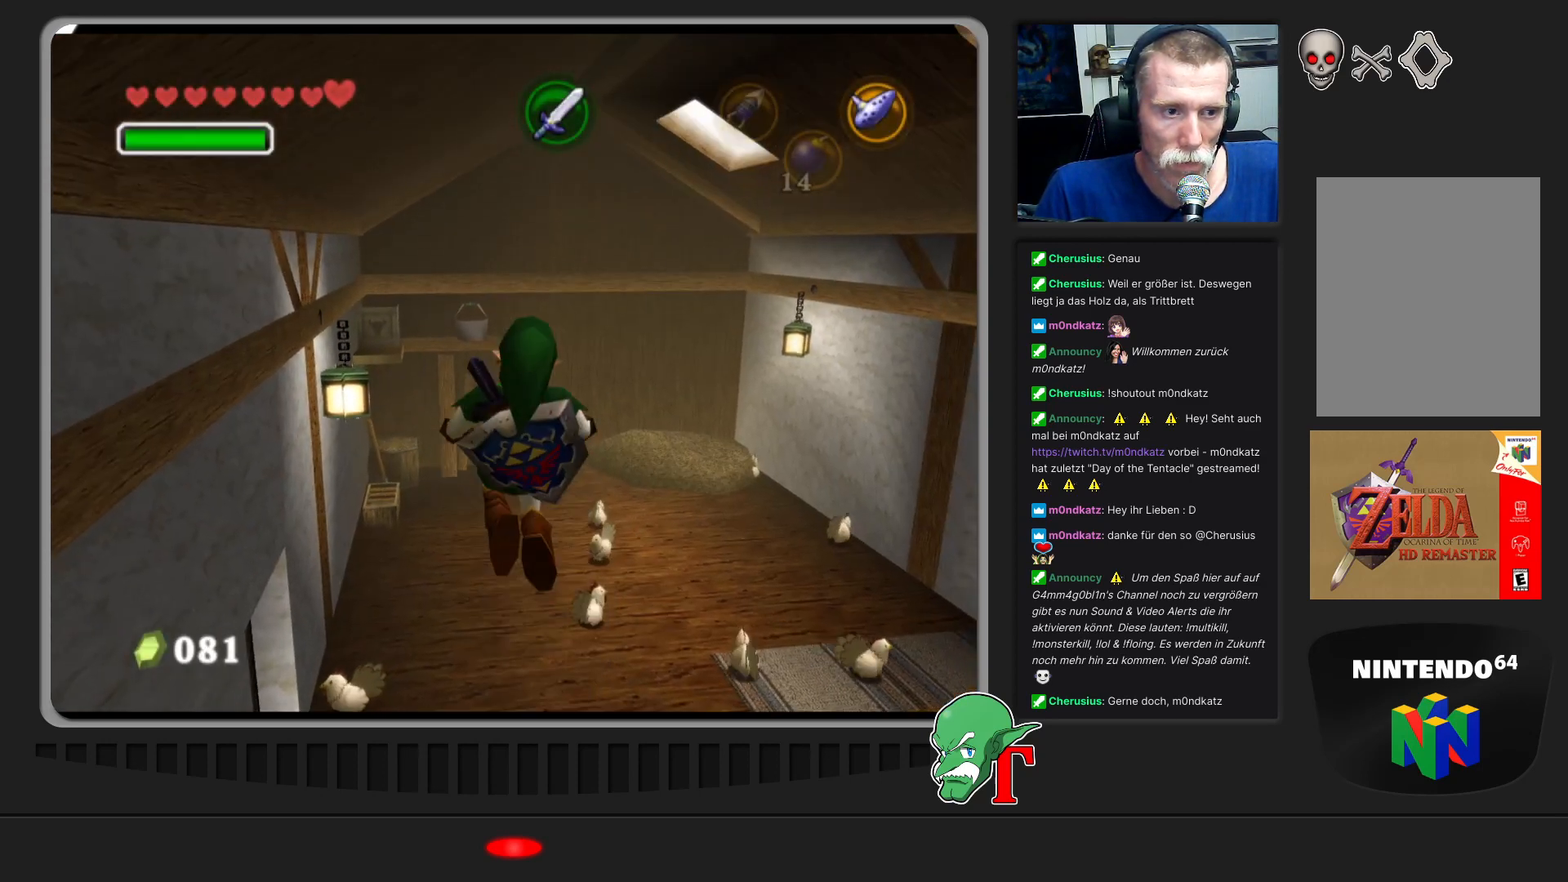
{"buttons": [], "left_stick": "down", "events": [[100, "left_stick", "down"]]}
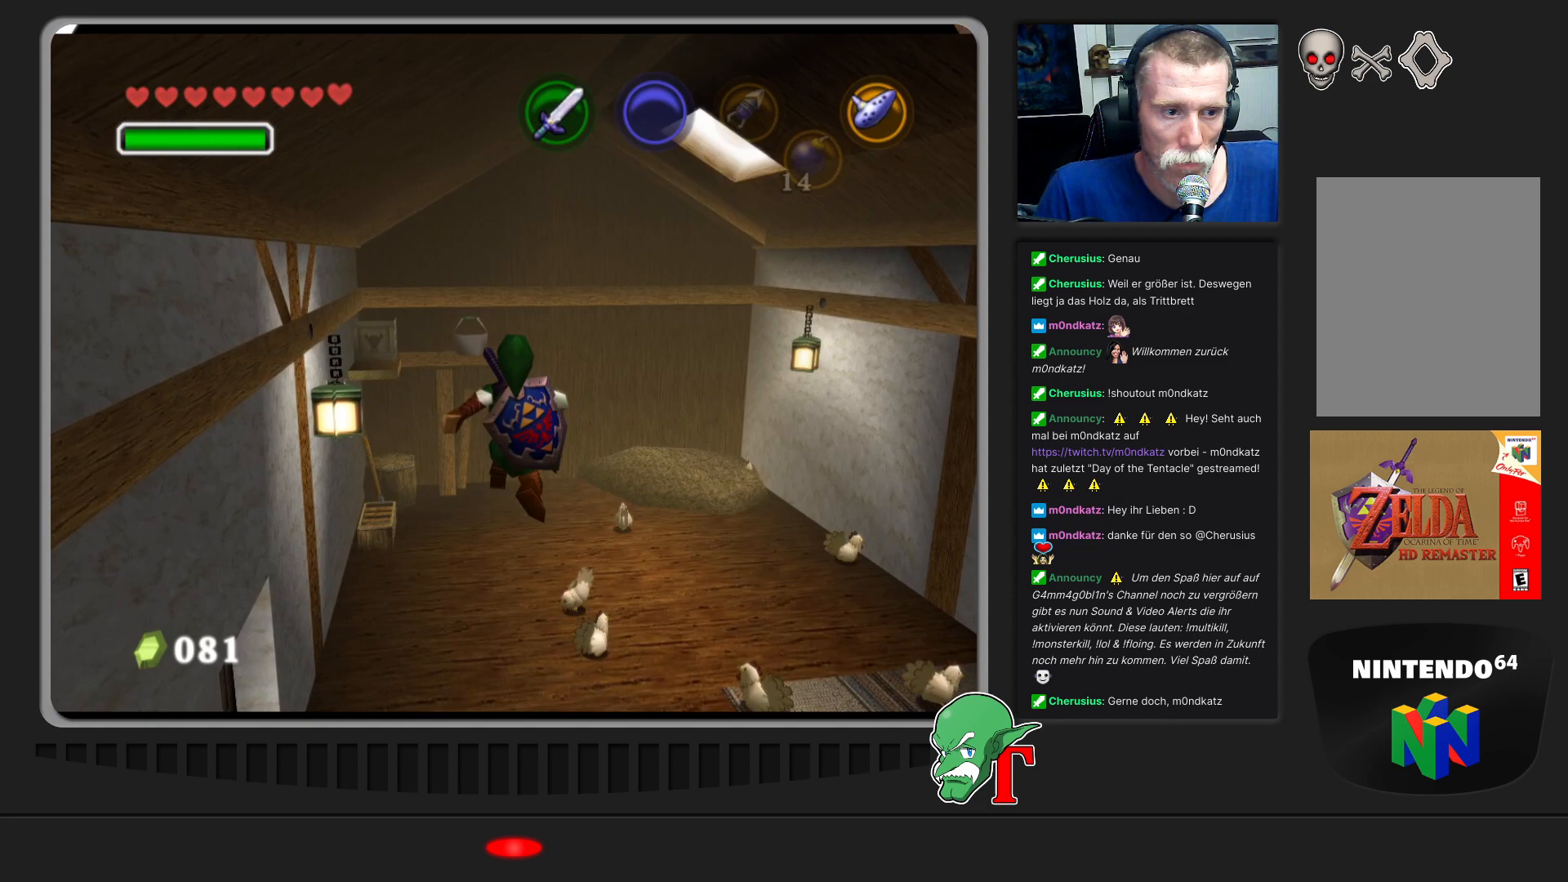
{"buttons": [], "left_stick": "center", "events": [[67, "left_stick", "center"]]}
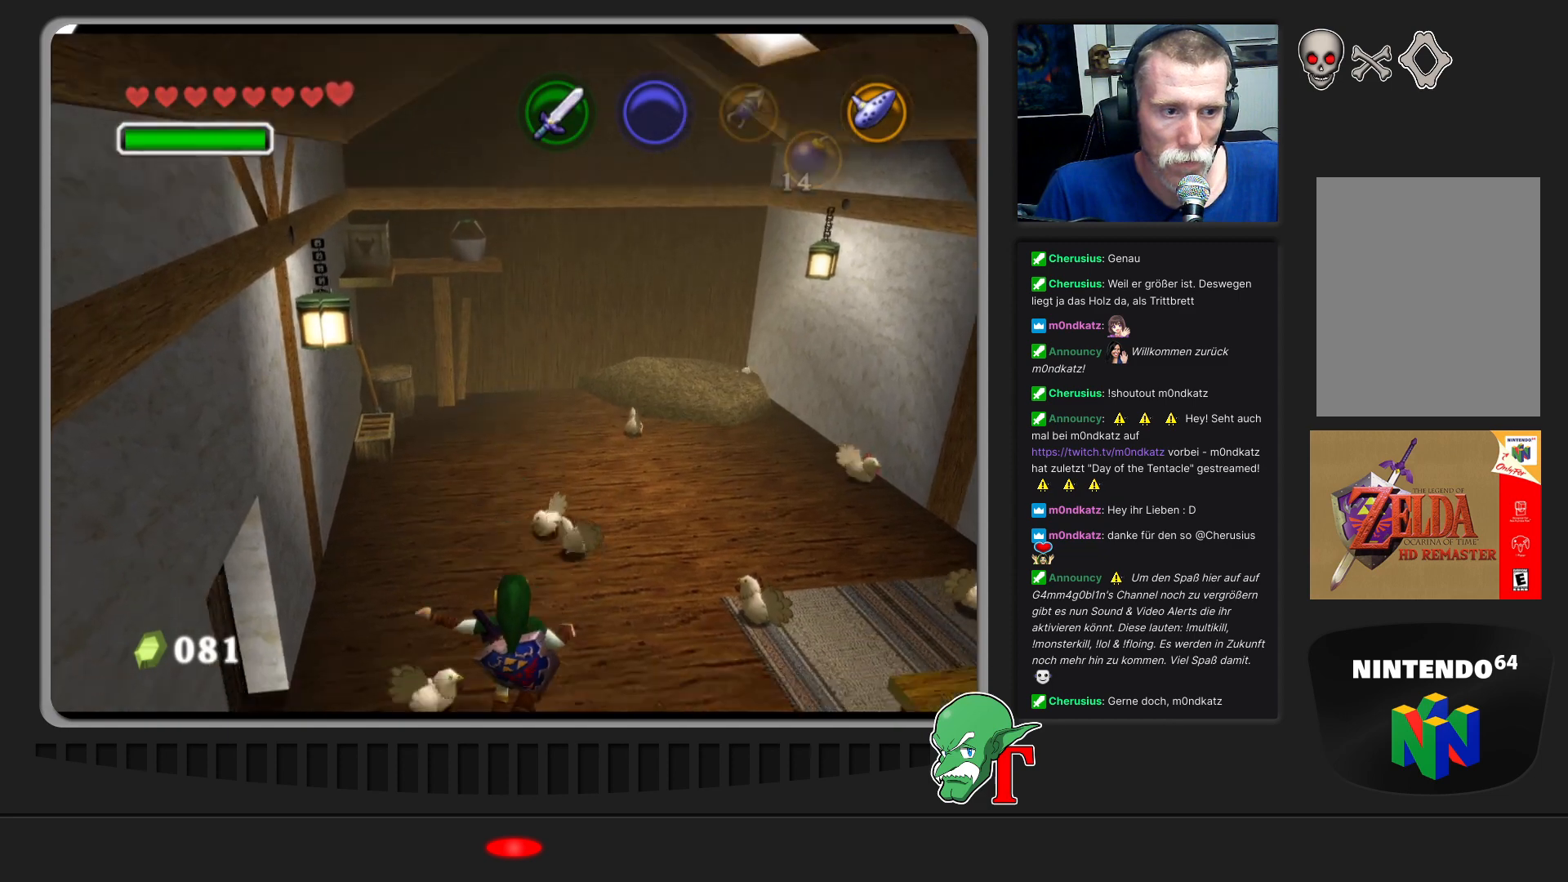
{"buttons": [], "left_stick": "up", "events": [[167, "left_stick", "up"]]}
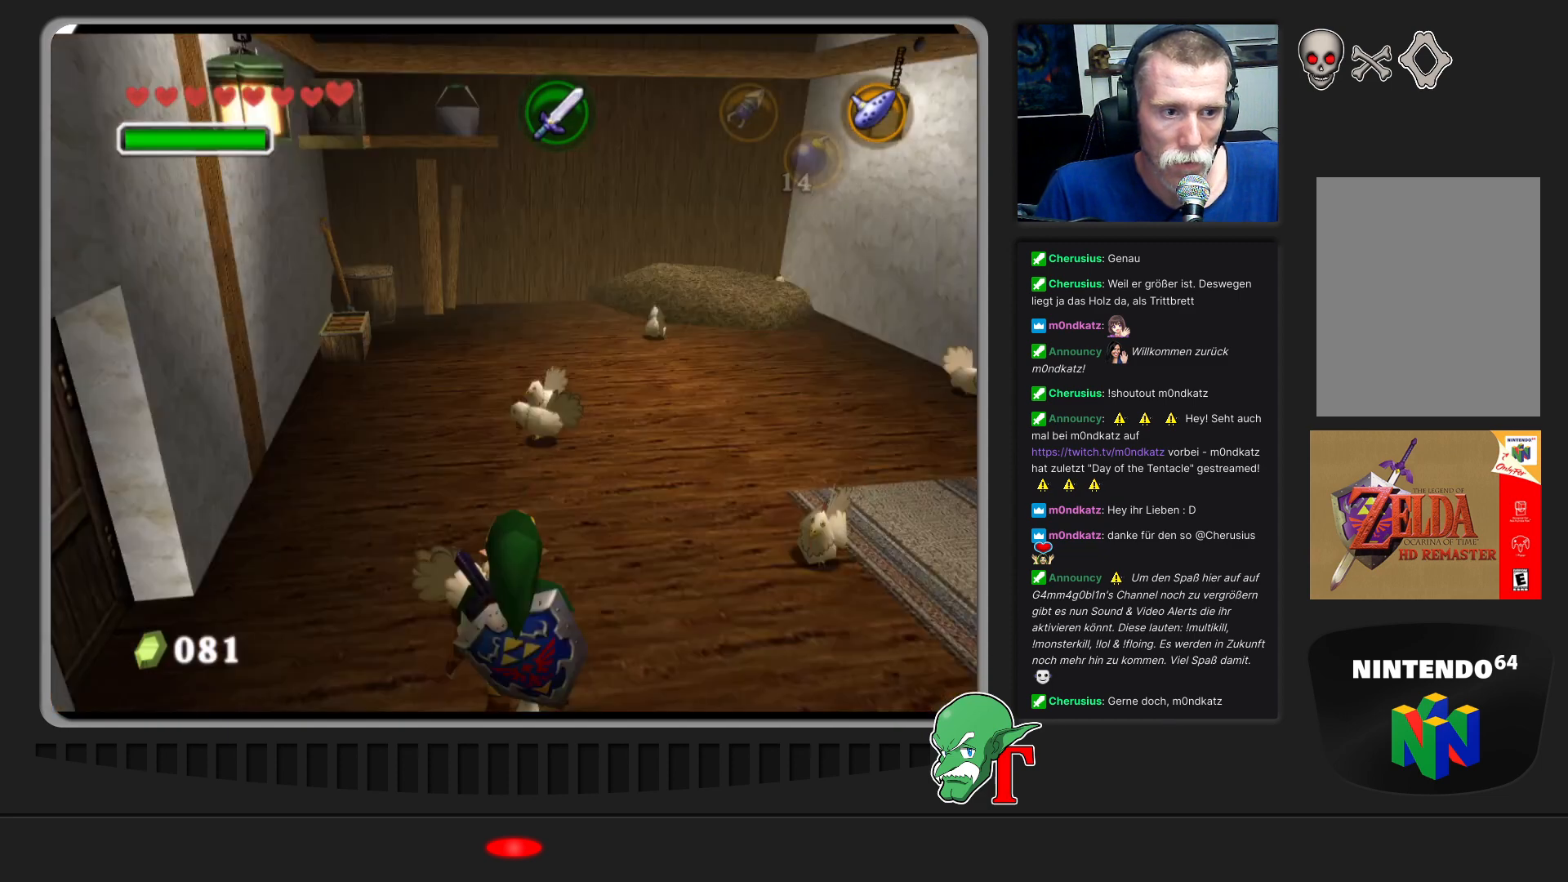
{"buttons": [], "left_stick": "down-left", "events": [[267, "left_stick", "down-left"]]}
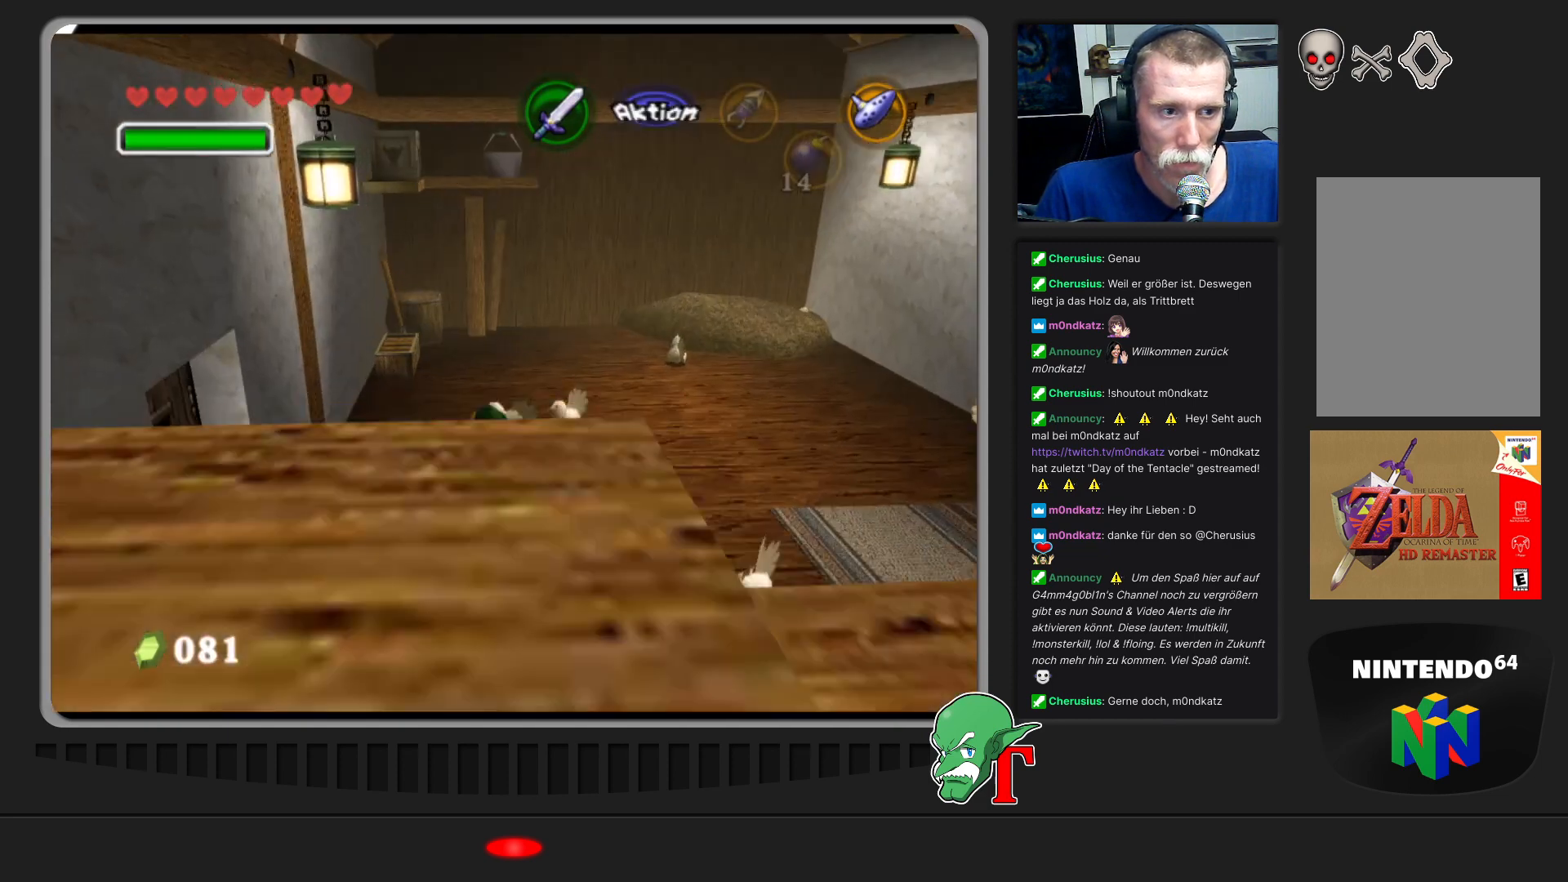
{"buttons": [], "left_stick": "up-left", "events": [[367, "left_stick", "left"], [467, "left_stick", "up-left"]]}
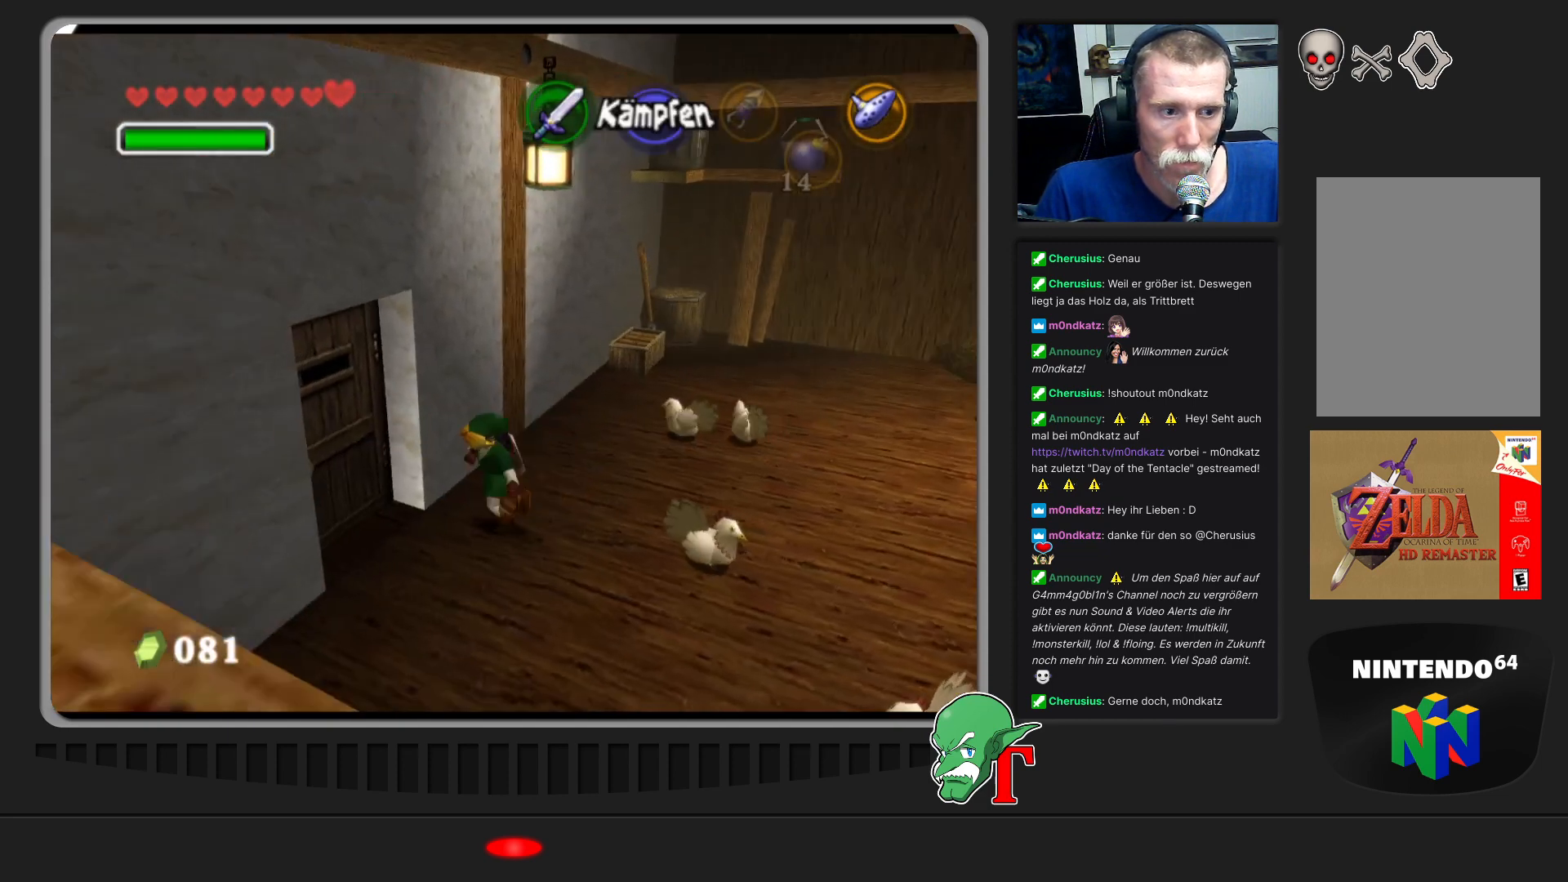
{"buttons": [], "left_stick": "center", "events": [[367, "A", "down"], [467, "left_stick", "center"], [500, "A", "up"]]}
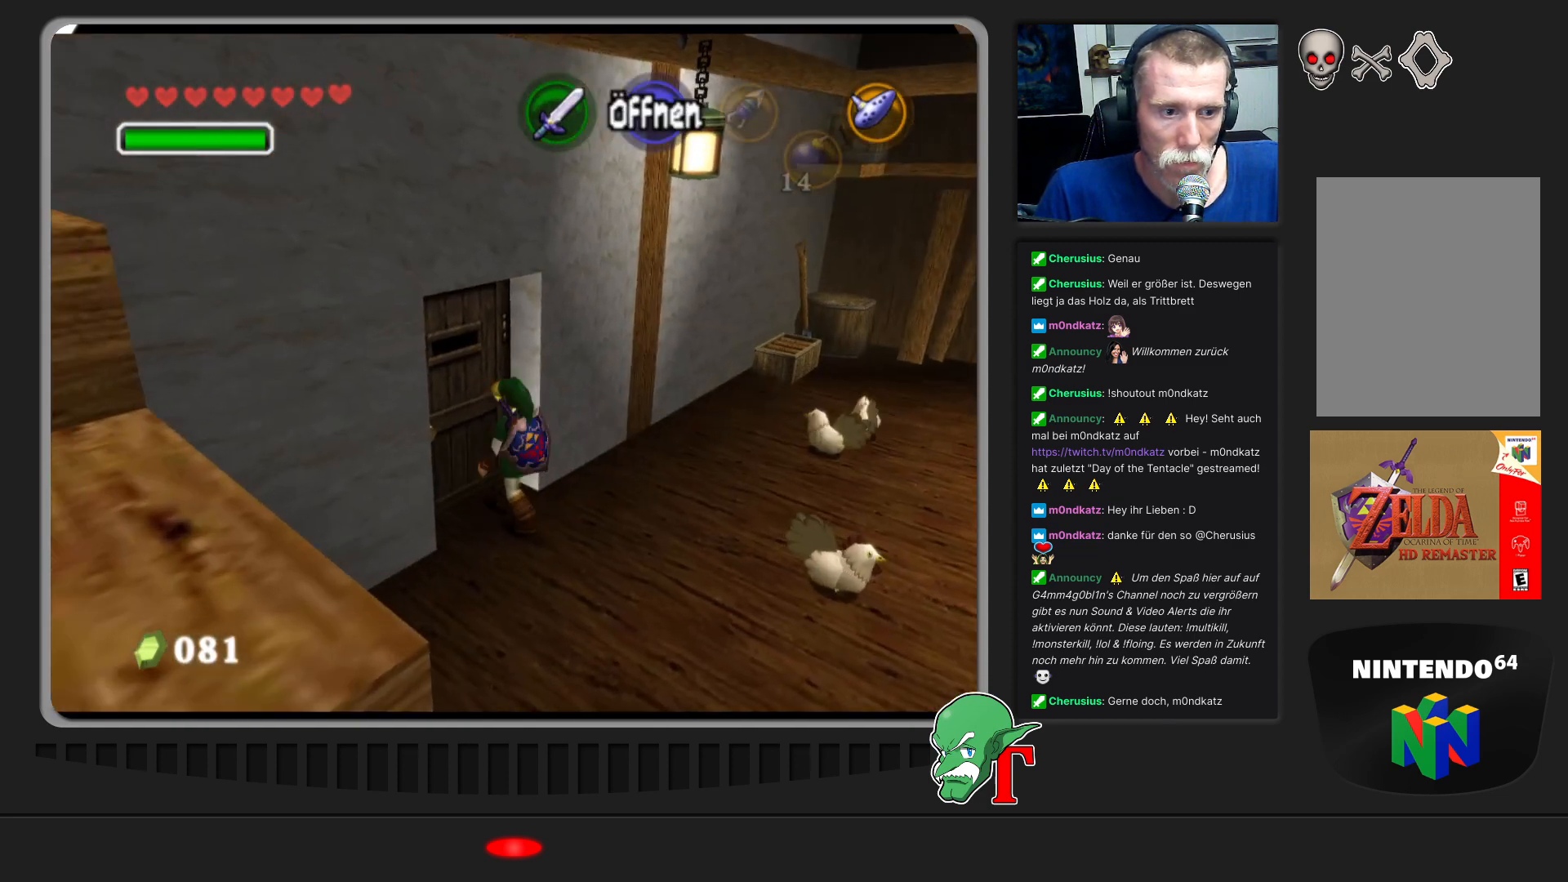
{"buttons": [], "left_stick": "center", "events": []}
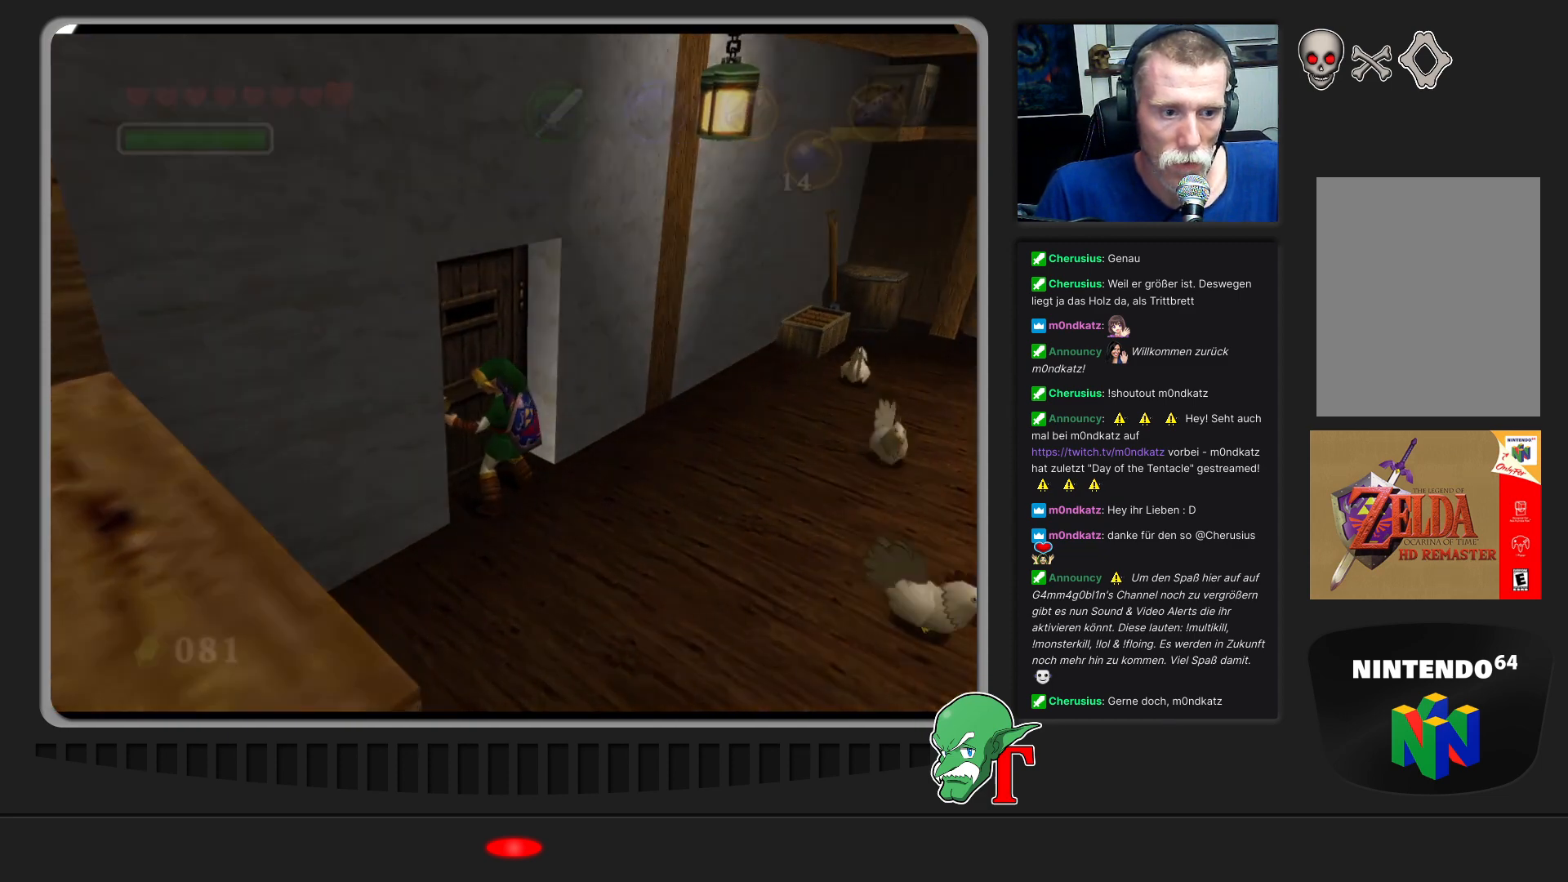
{"buttons": [], "left_stick": "center", "events": []}
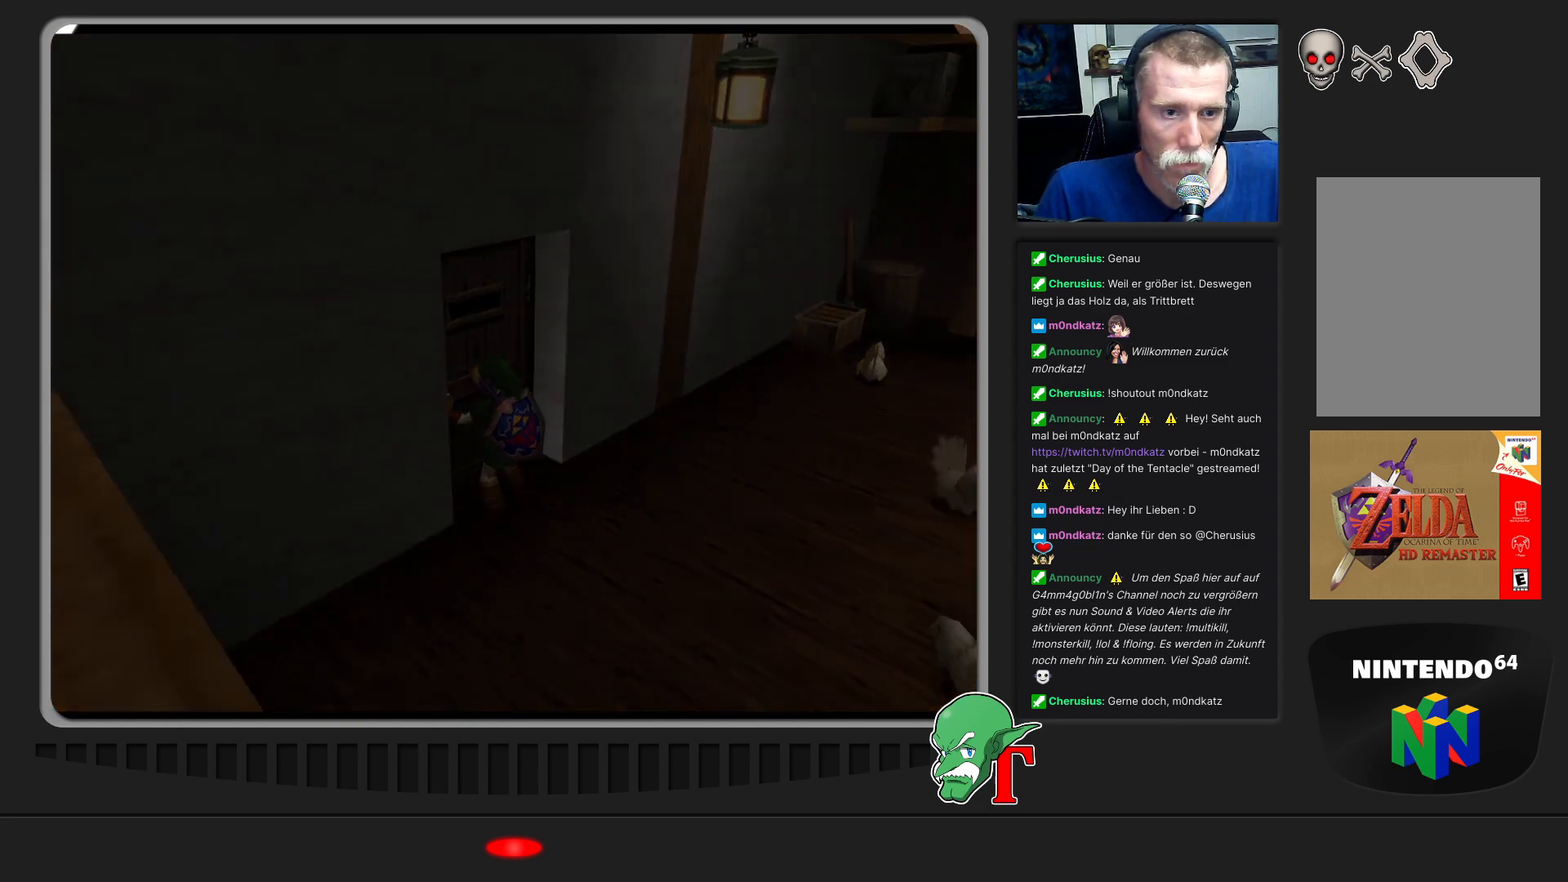
{"buttons": [], "left_stick": "up-left", "events": [[367, "left_stick", "up-left"]]}
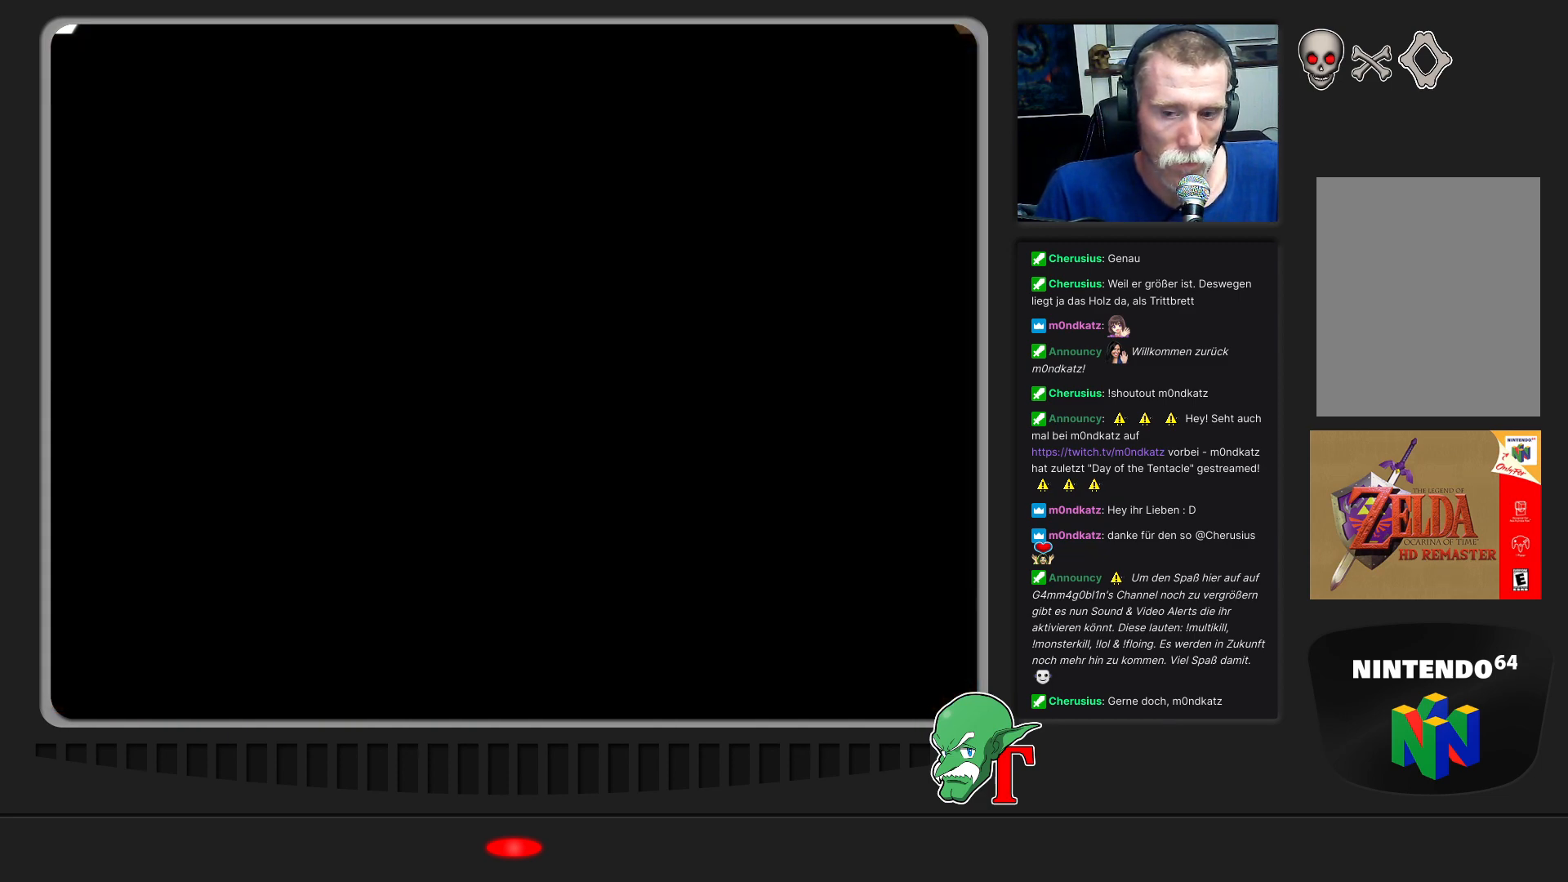
{"buttons": [], "left_stick": "up", "events": [[67, "left_stick", "up"]]}
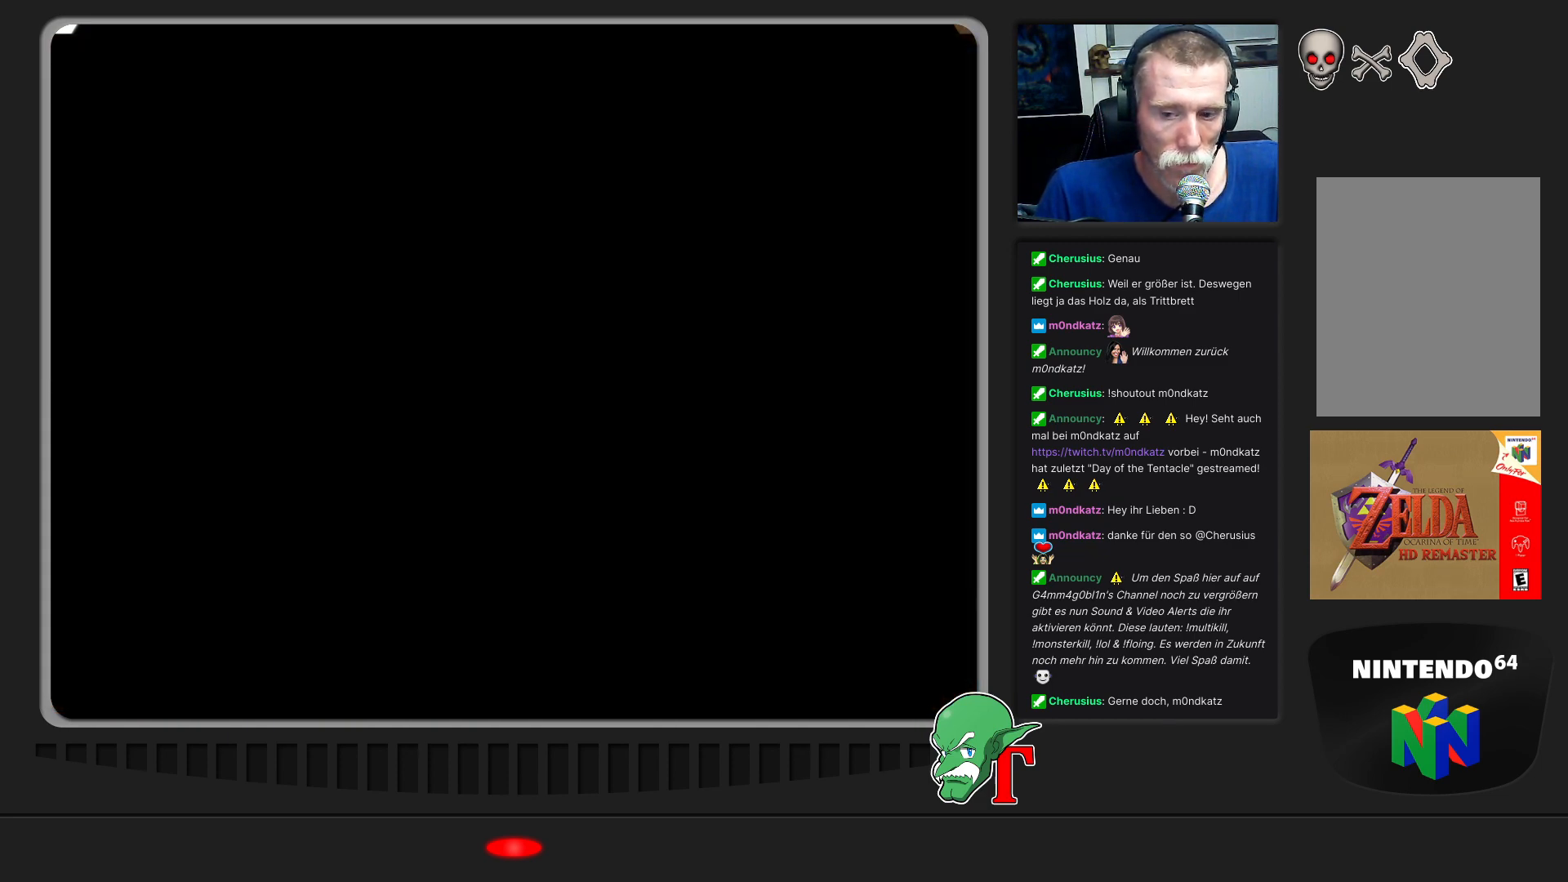
{"buttons": [], "left_stick": "up", "events": []}
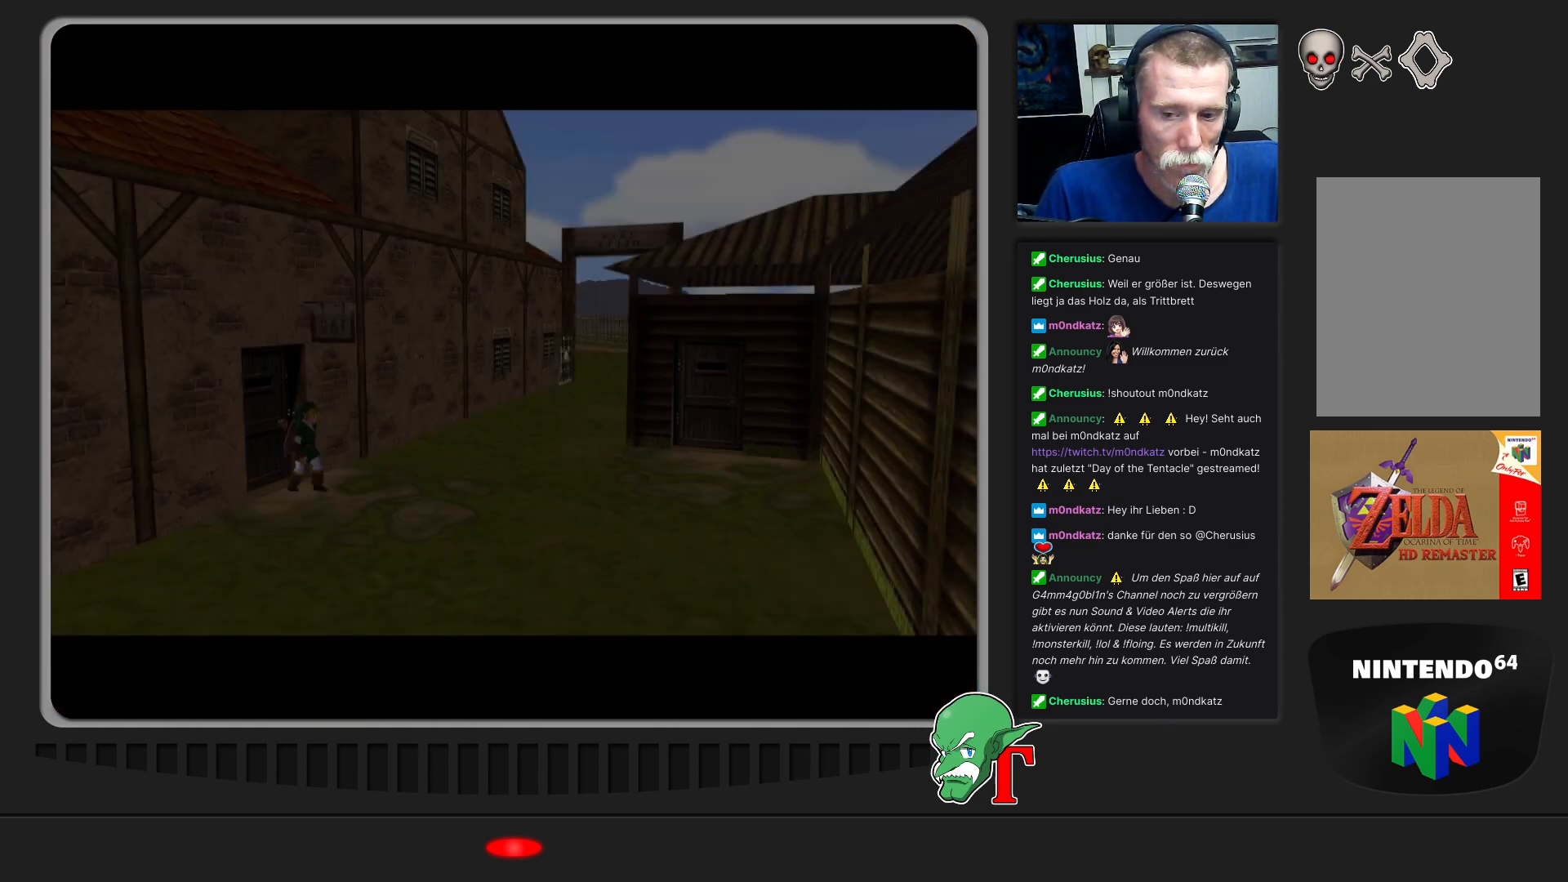
{"buttons": [], "left_stick": "center", "events": [[233, "left_stick", "center"]]}